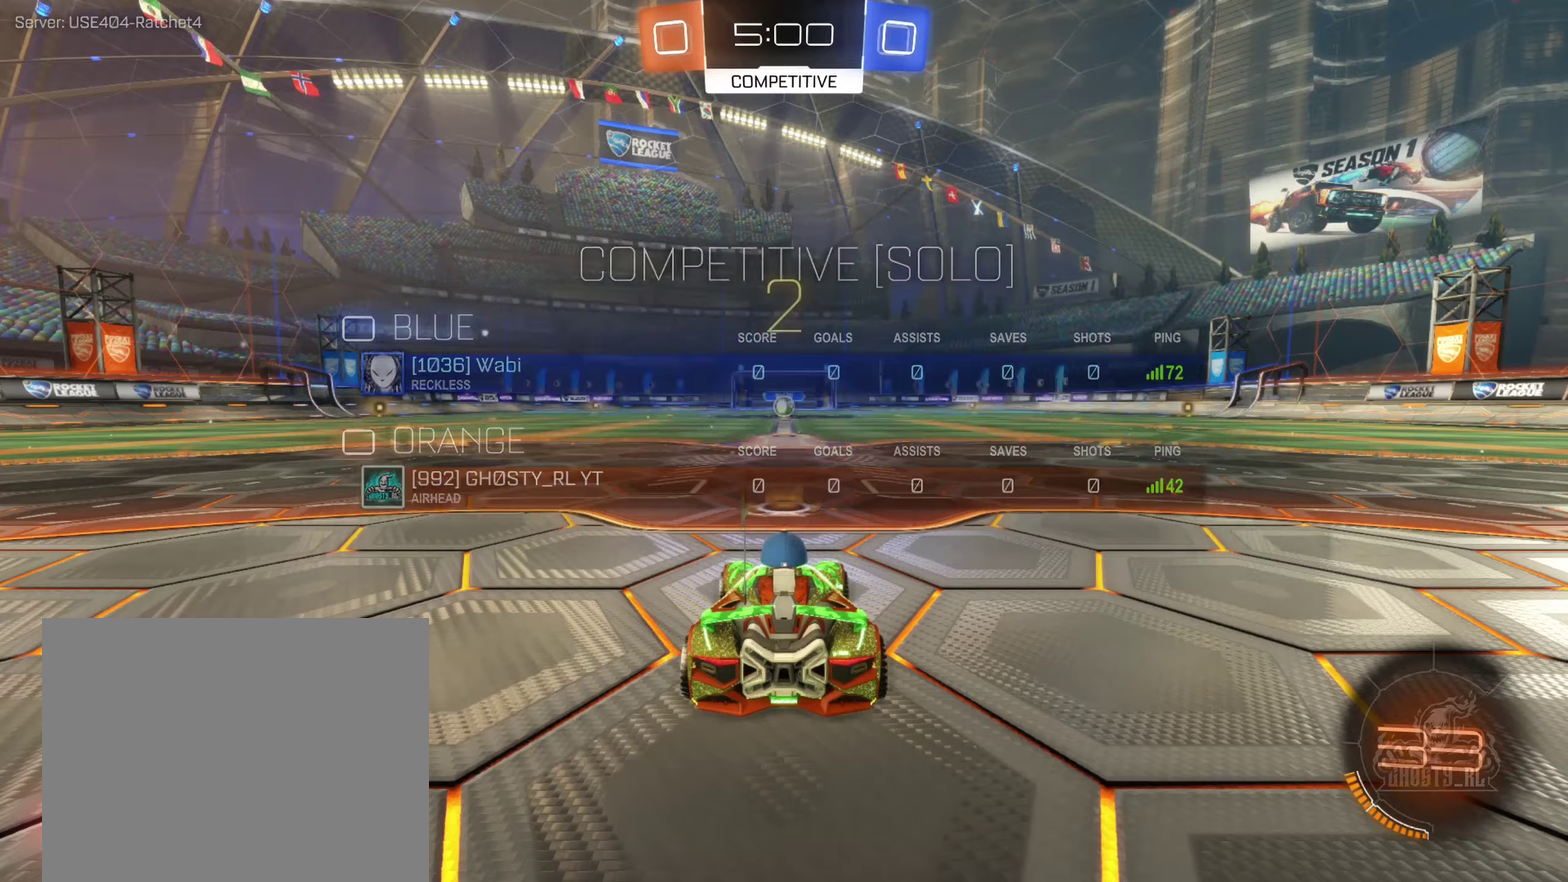
Gameplay with a controller (Xbox layout); each line is a JSON object with the inputs held at the frame after it (dt_ms = milliseconds from this image to that frame). "events" lists button and stick changes between this image and that frame as [ms after this image, input, new state], when the widget could be followed in between. Not read: HOME R2.
{"dt_ms": 250, "buttons": [], "left_stick": "center", "right_stick": "right", "events": [[200, "right_stick", "right"]]}
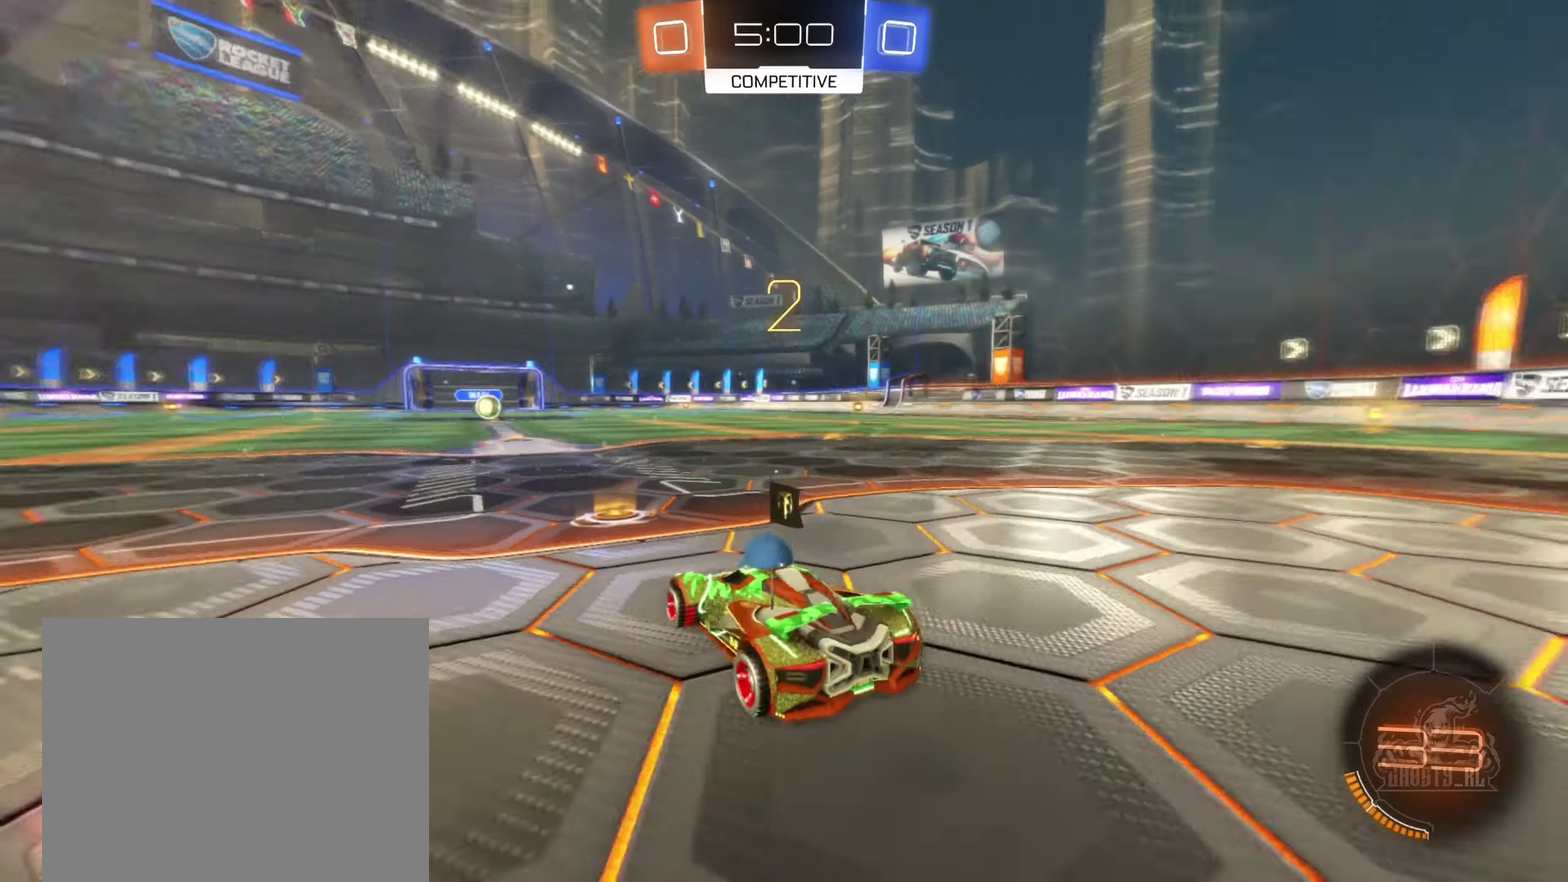
{"dt_ms": 500, "buttons": [], "left_stick": "center", "right_stick": "center", "events": [[167, "right_stick", "up-right"], [350, "right_stick", "center"]]}
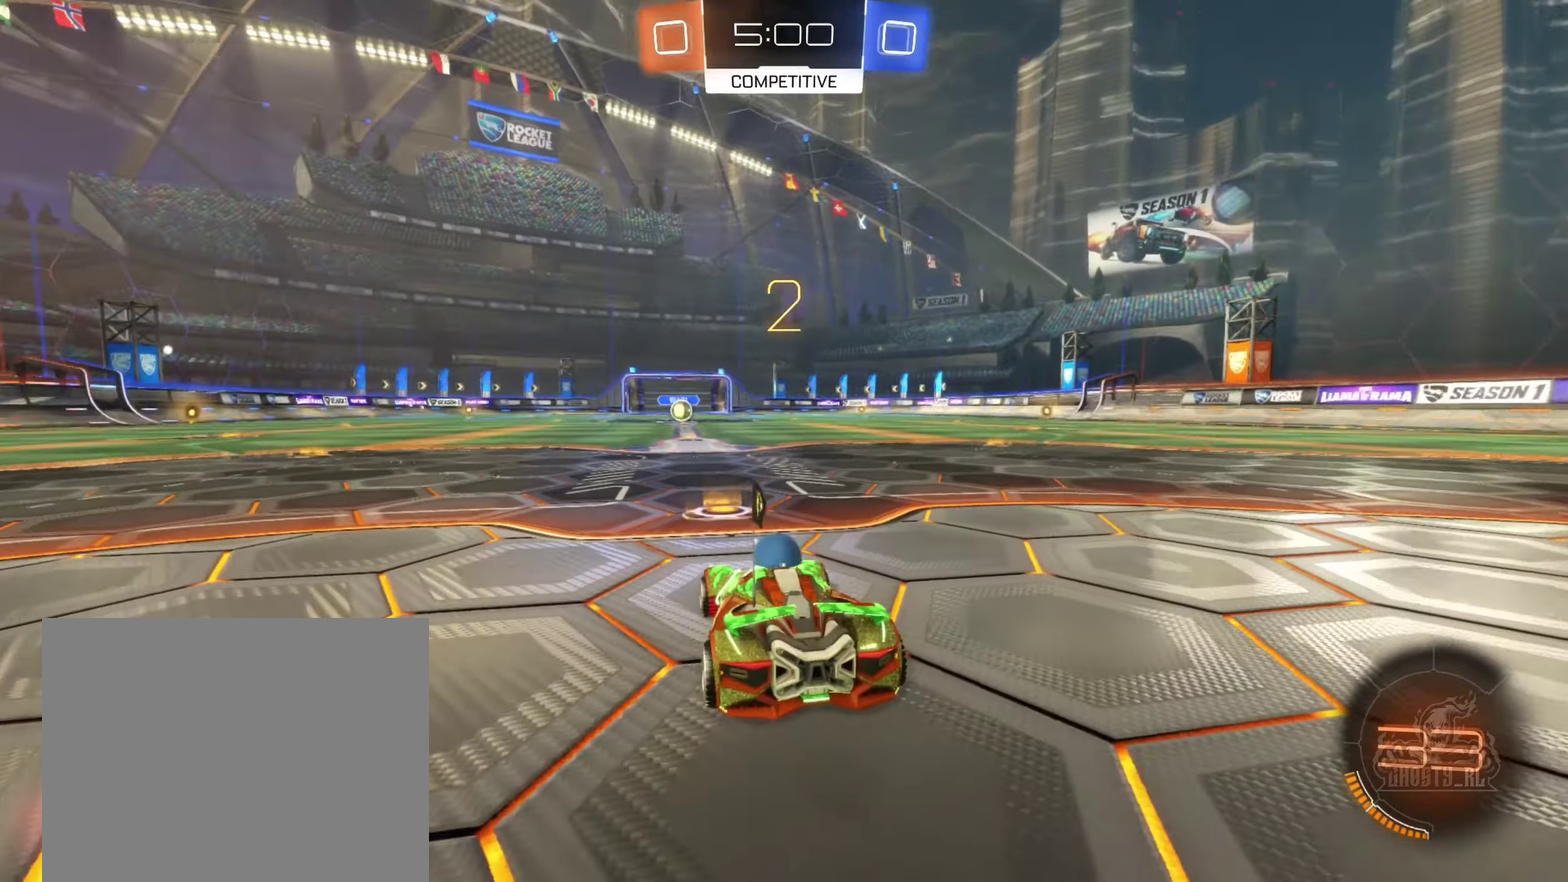
{"dt_ms": 500, "buttons": [], "left_stick": "center", "right_stick": "center", "events": []}
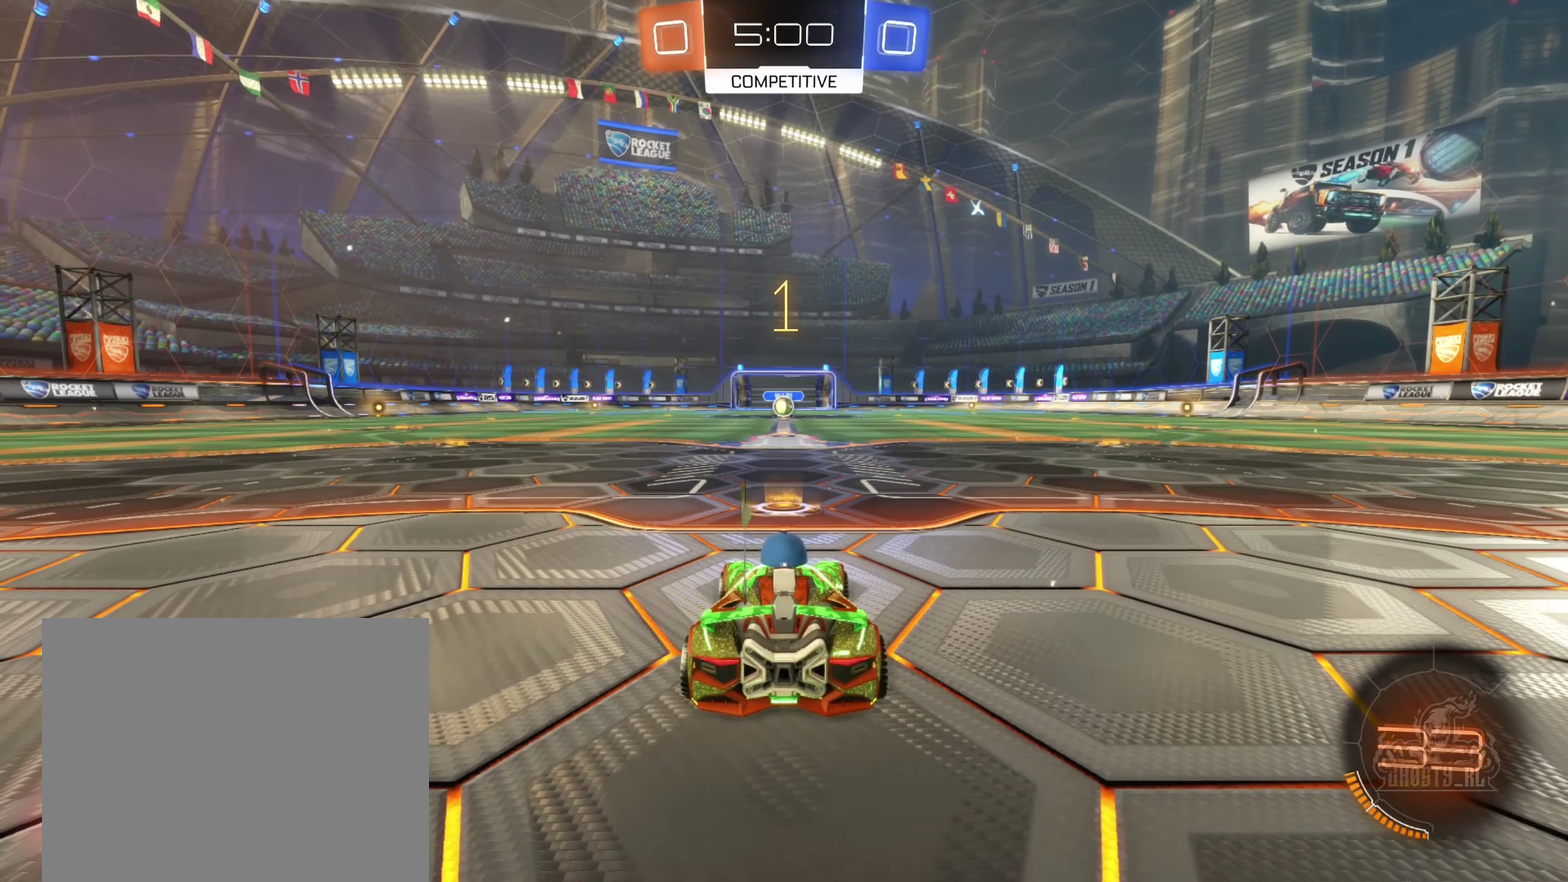
{"dt_ms": 500, "buttons": [], "left_stick": "center", "right_stick": "center", "events": []}
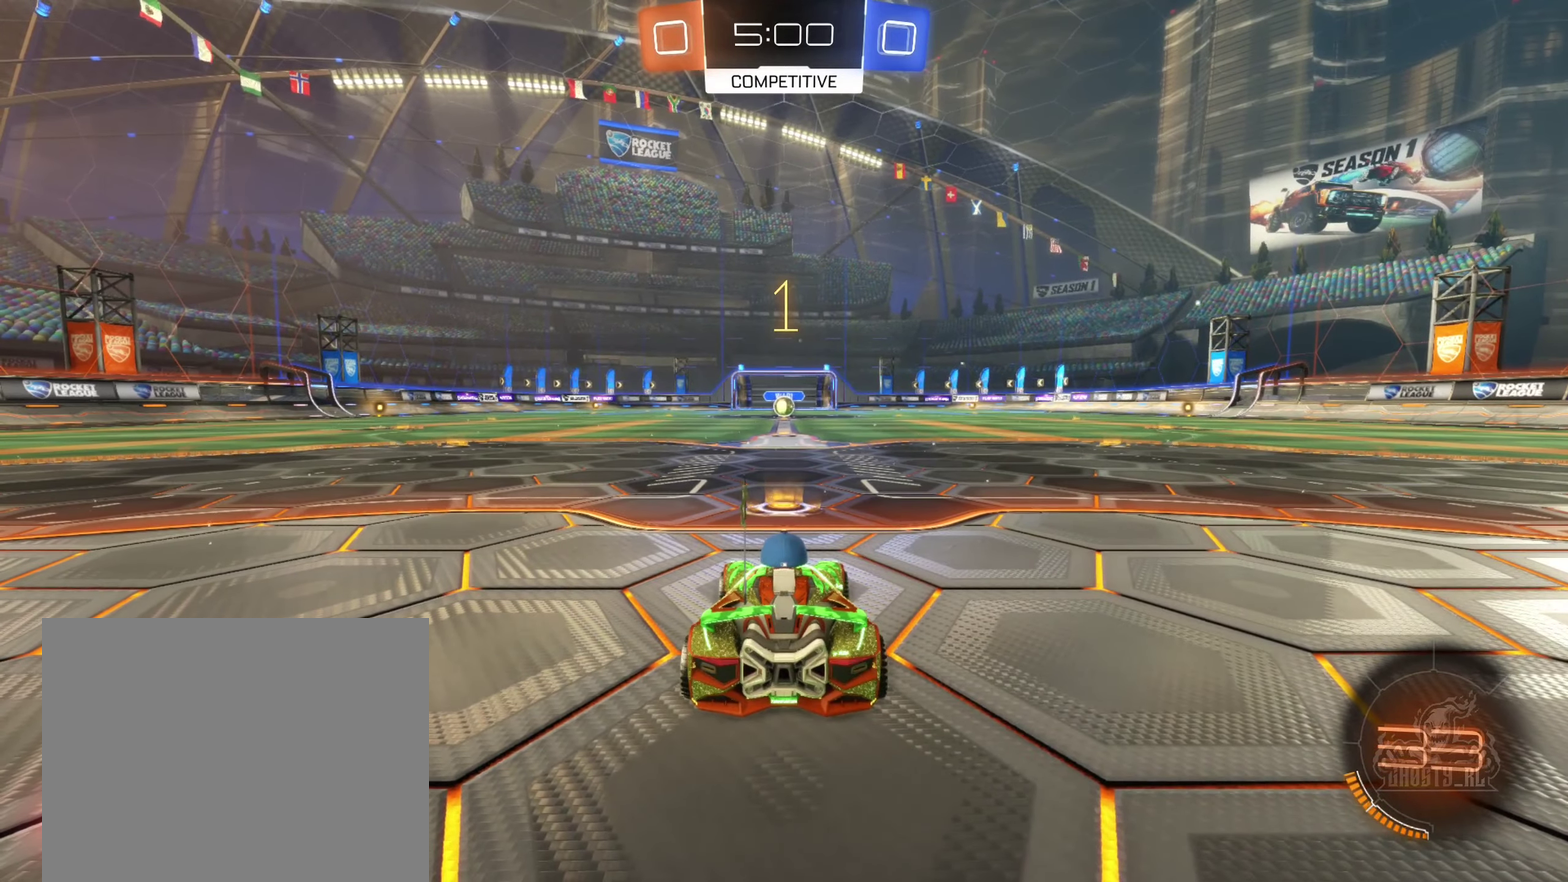
{"dt_ms": 500, "buttons": ["B"], "left_stick": "center", "right_stick": "center", "events": [[117, "B", "down"]]}
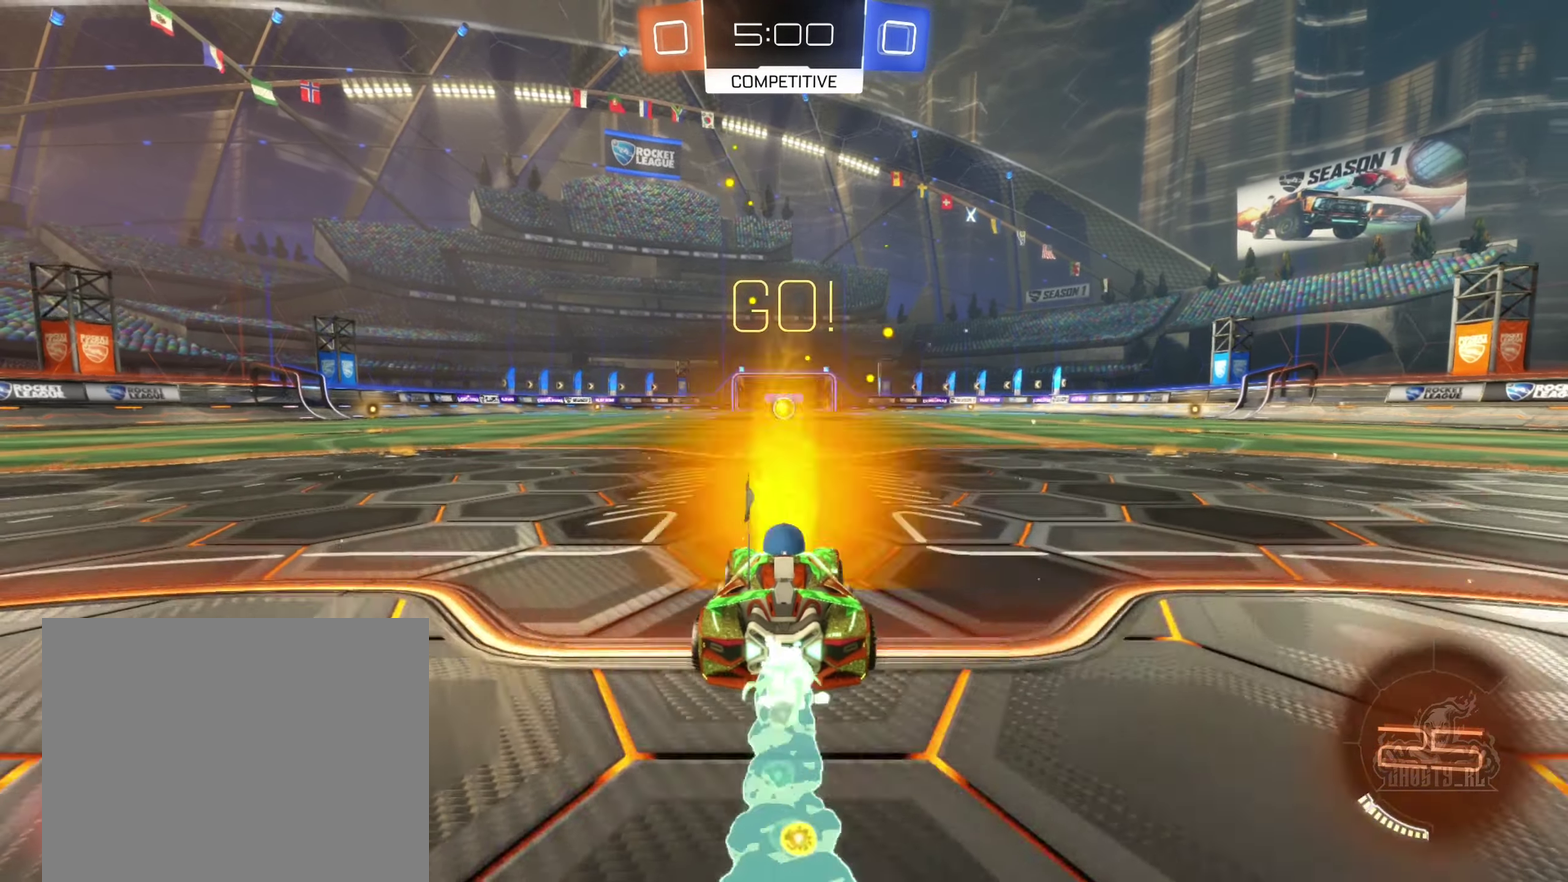
{"dt_ms": 500, "buttons": ["A", "B"], "left_stick": "down", "right_stick": "center", "events": [[83, "left_stick", "right"], [167, "A", "down"], [250, "A", "up"], [283, "left_stick", "up-left"], [350, "A", "down"], [350, "left_stick", "left"], [417, "left_stick", "down-left"], [467, "left_stick", "down"]]}
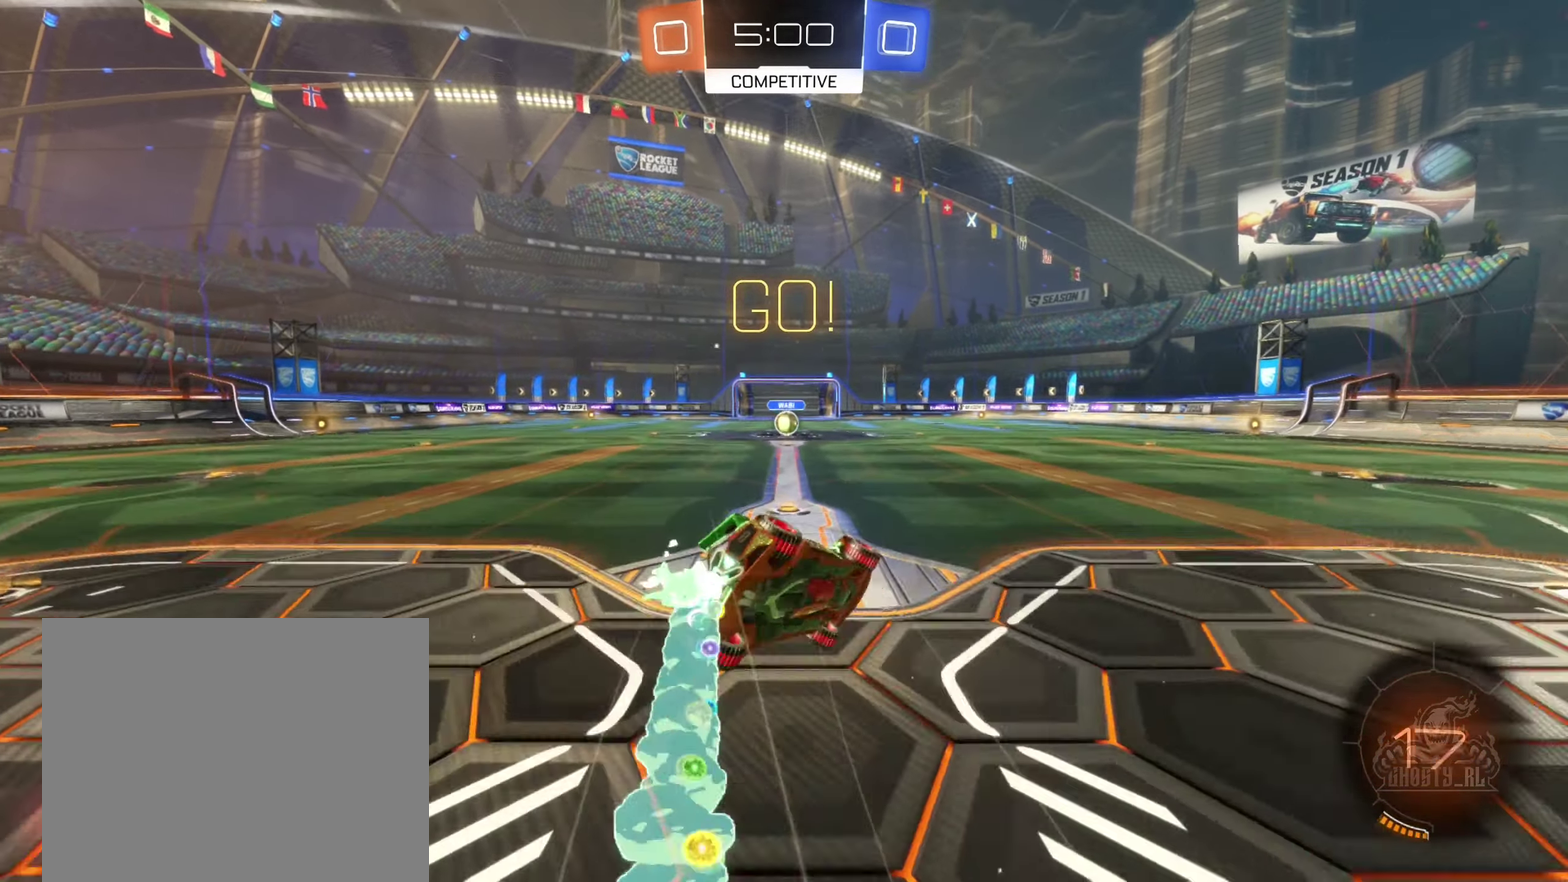
{"dt_ms": 500, "buttons": ["L1"], "left_stick": "down-left", "right_stick": "center", "events": [[83, "L1", "down"], [83, "left_stick", "down-left"], [133, "A", "up"], [133, "left_stick", "left"], [433, "B", "up"], [500, "left_stick", "down-left"]]}
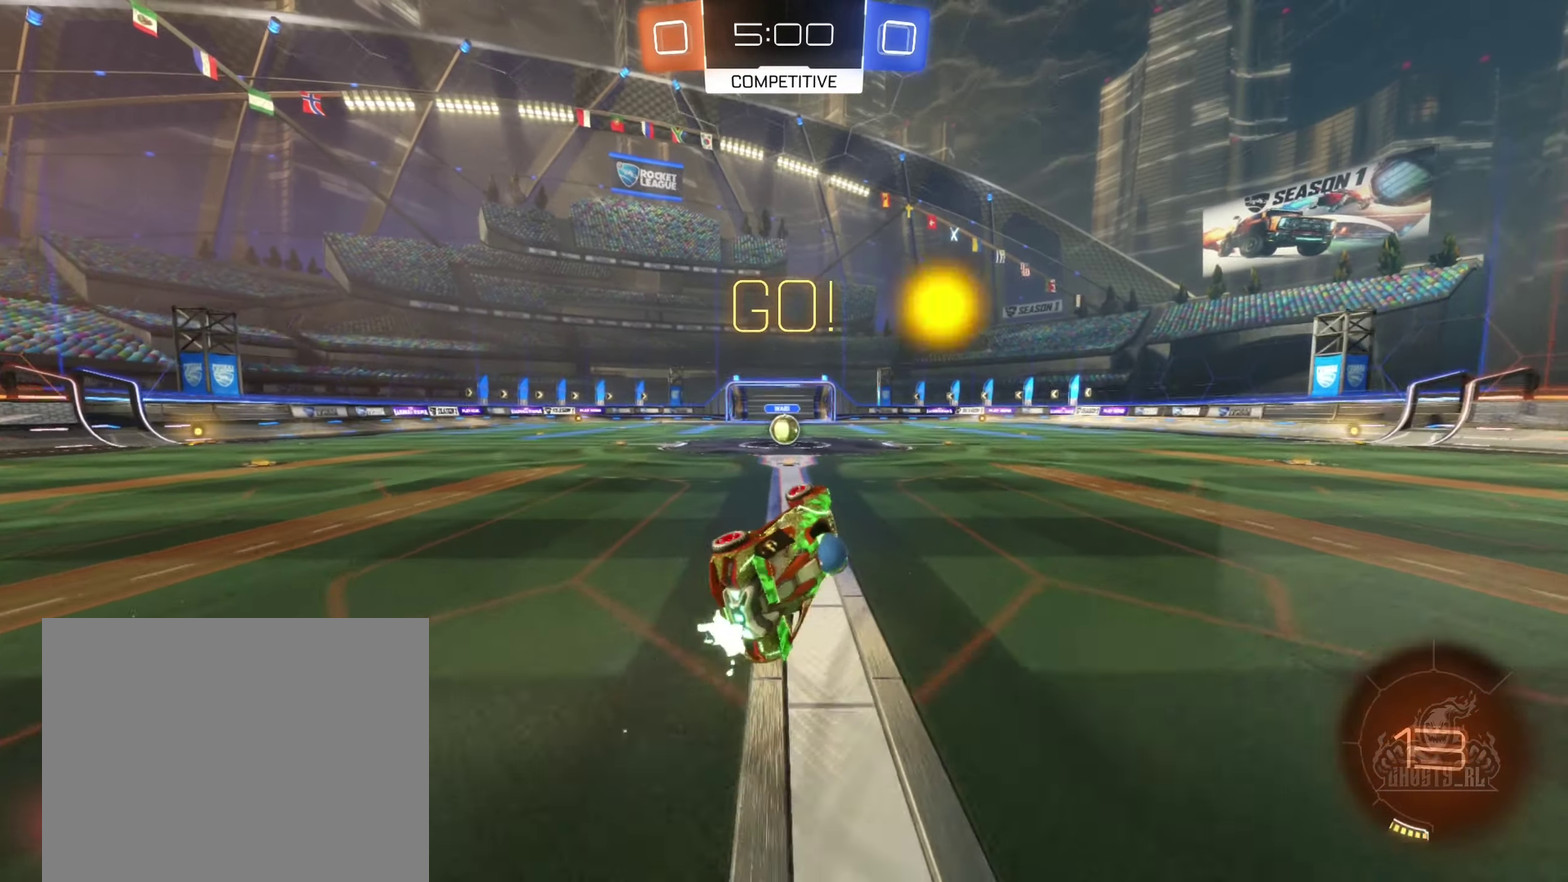
{"dt_ms": 500, "buttons": [], "left_stick": "center", "right_stick": "center", "events": [[33, "L1", "up"], [83, "left_stick", "center"], [233, "left_stick", "left"], [350, "left_stick", "center"]]}
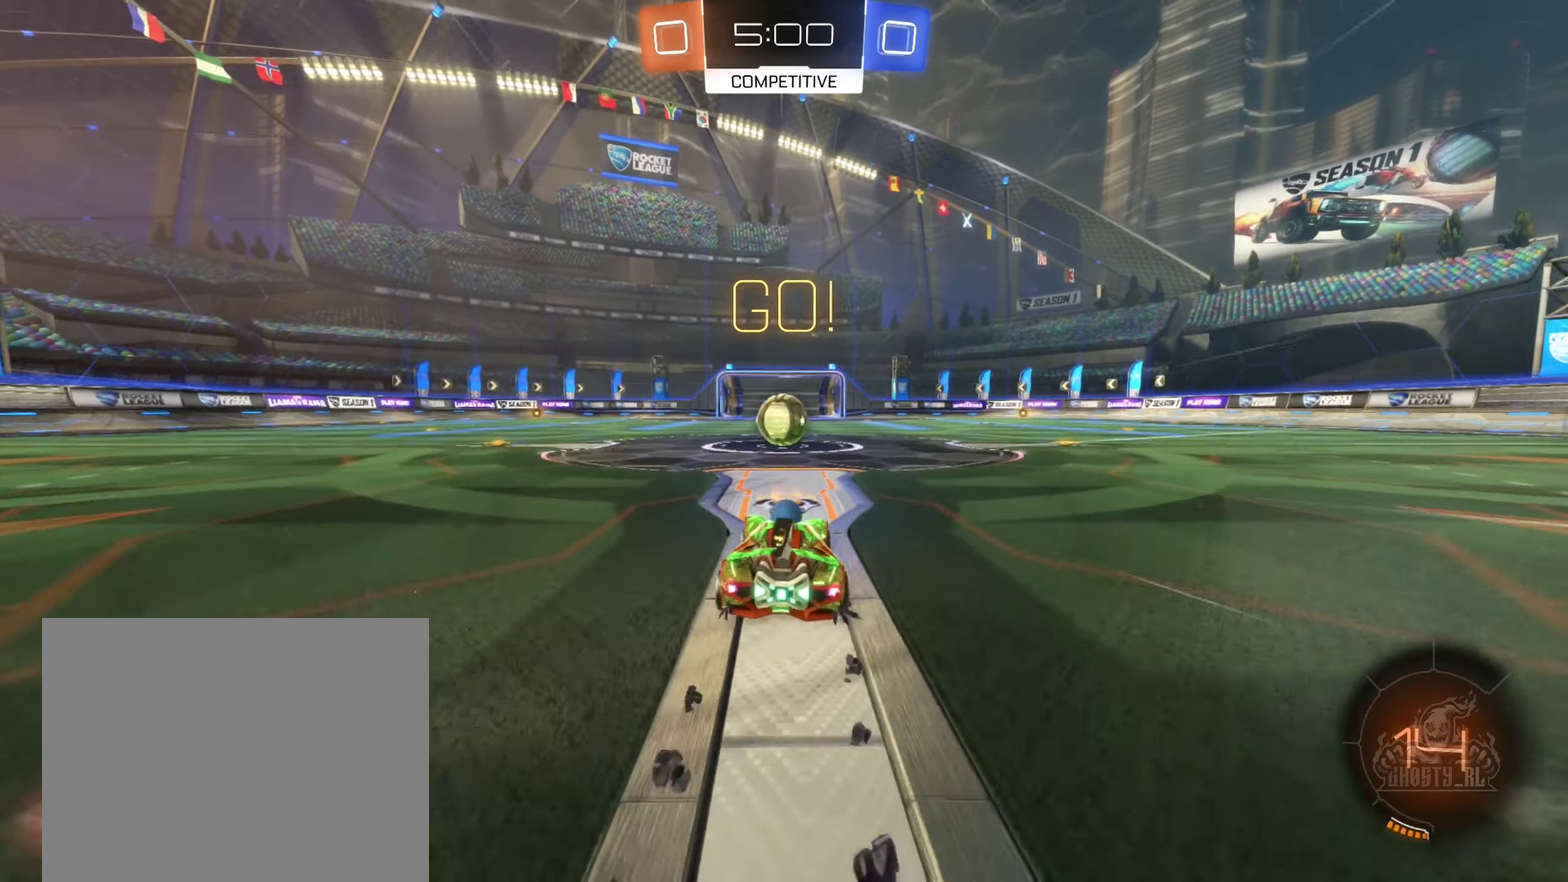
{"dt_ms": 500, "buttons": [], "left_stick": "left", "right_stick": "center", "events": [[367, "A", "down"], [367, "left_stick", "left"], [450, "A", "up"]]}
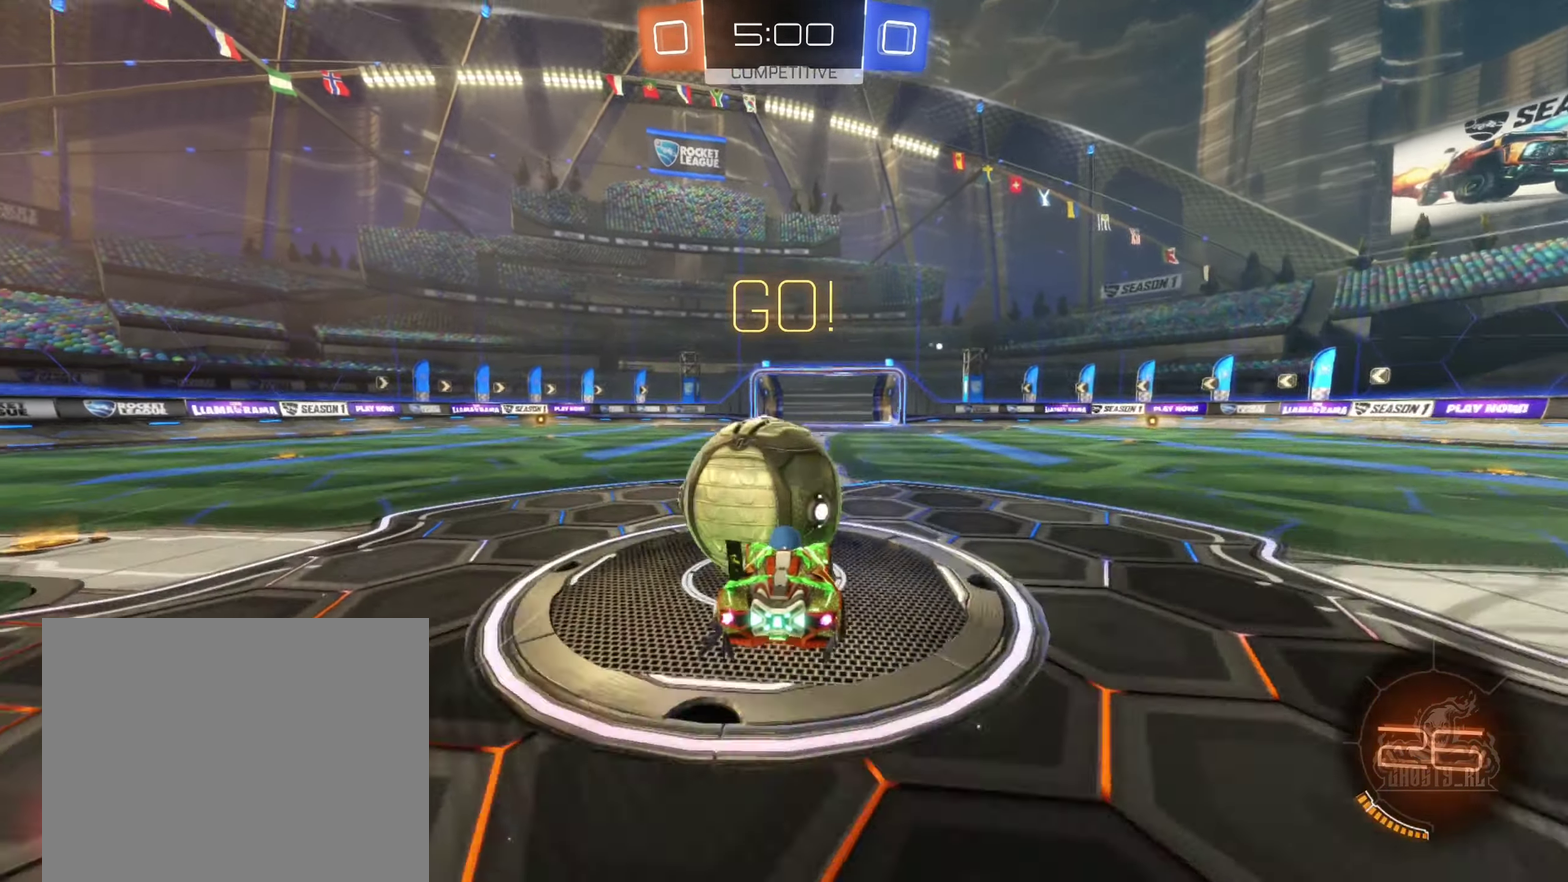
{"dt_ms": 500, "buttons": ["L1"], "left_stick": "up-left", "right_stick": "center", "events": [[17, "A", "down"], [17, "L1", "down"], [417, "left_stick", "up-left"], [483, "A", "up"]]}
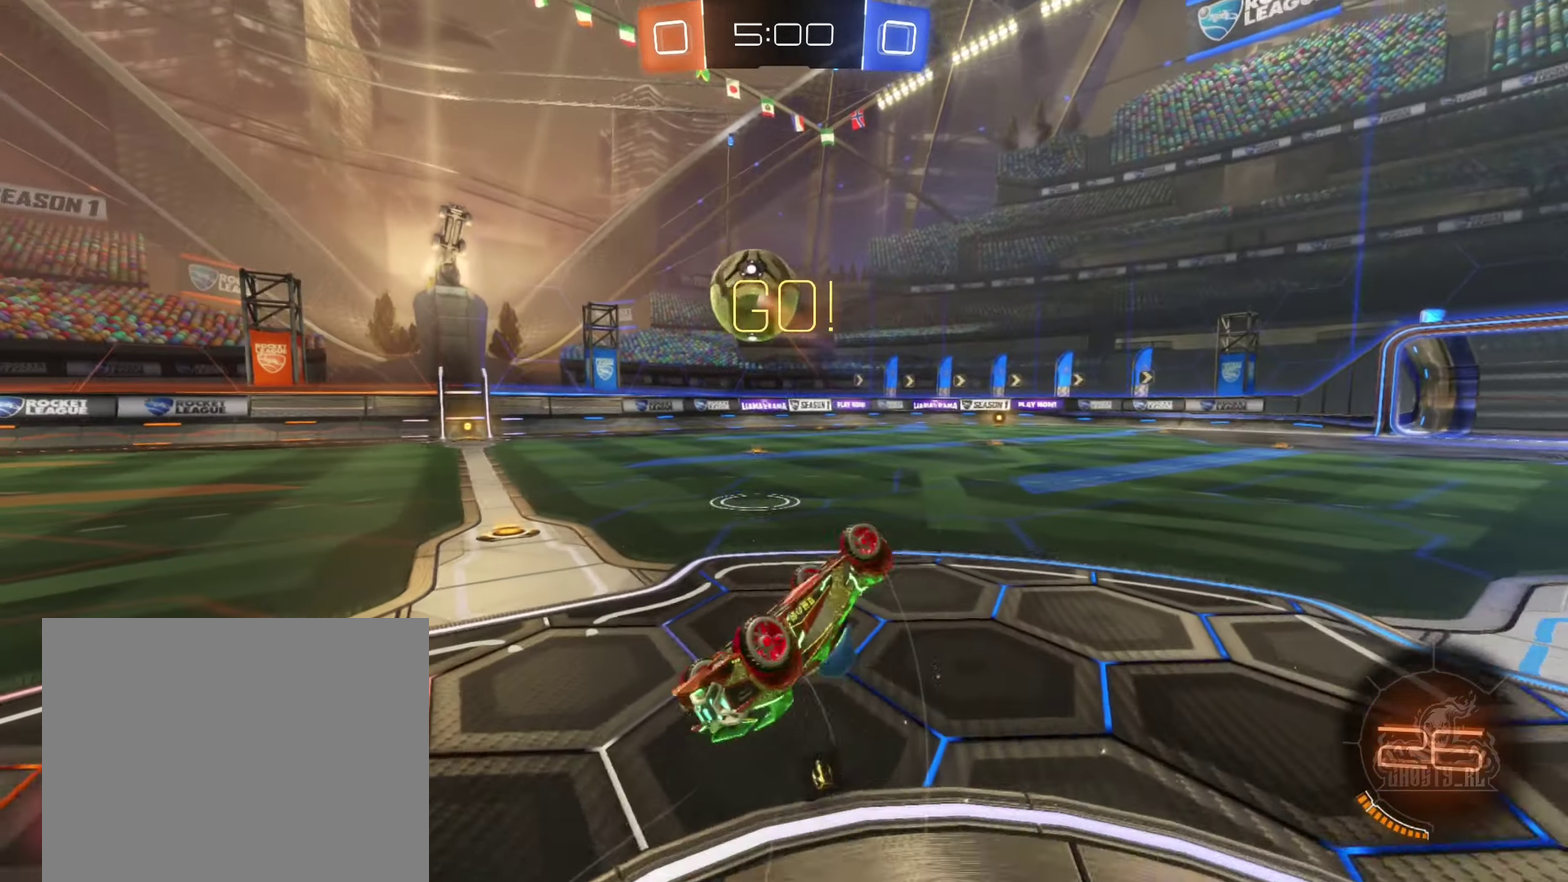
{"dt_ms": 500, "buttons": [], "left_stick": "left", "right_stick": "center", "events": [[167, "L1", "up"], [217, "left_stick", "center"], [350, "left_stick", "left"]]}
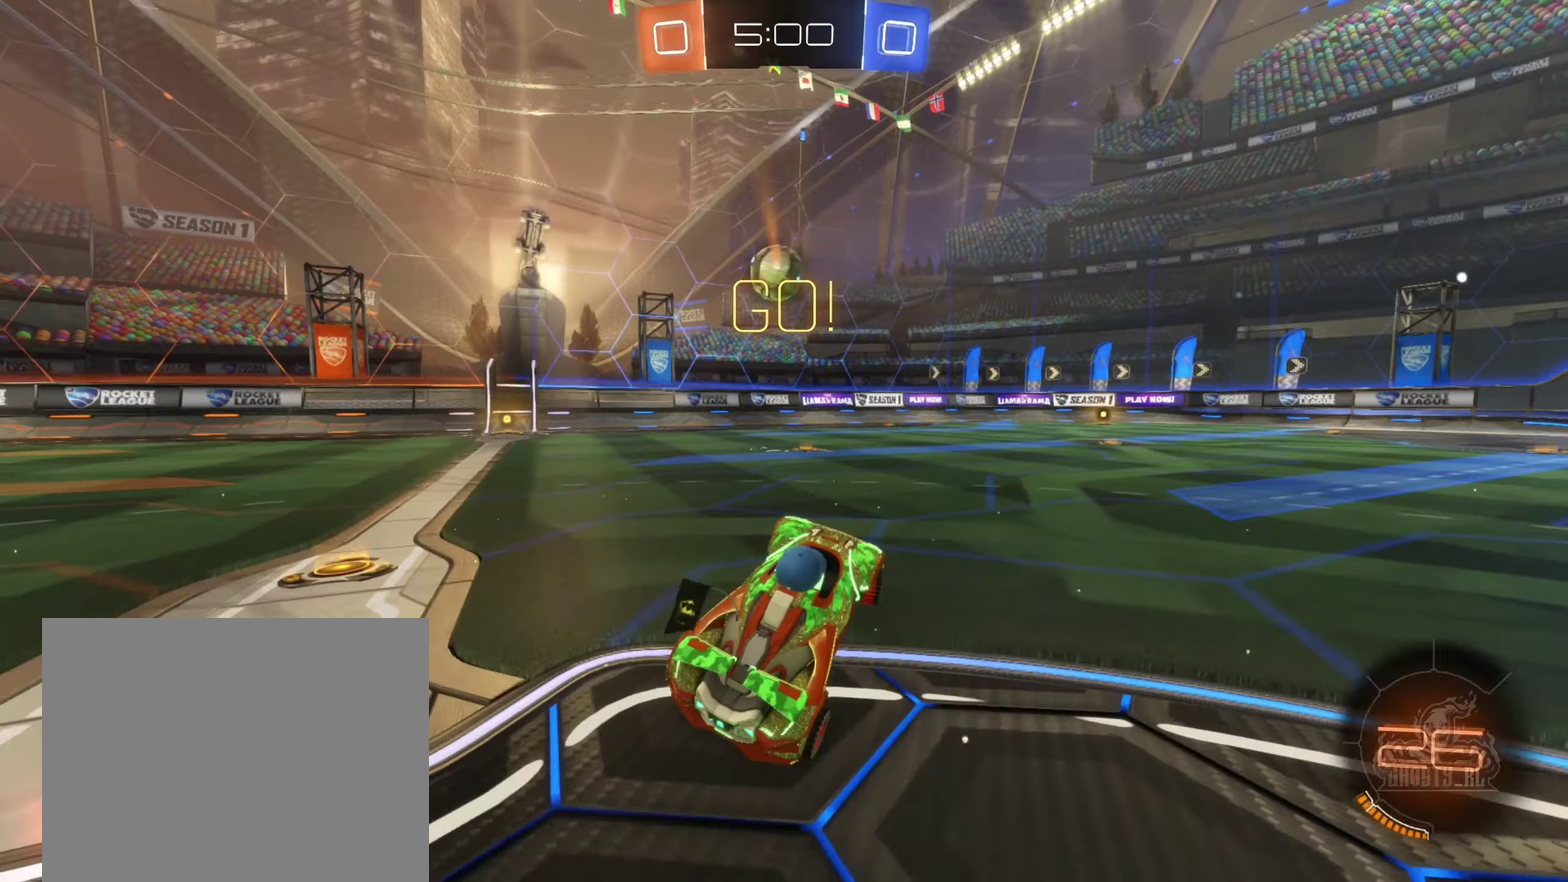
{"dt_ms": 500, "buttons": ["B"], "left_stick": "center", "right_stick": "center", "events": [[34, "left_stick", "up-left"], [267, "B", "down"], [317, "left_stick", "center"]]}
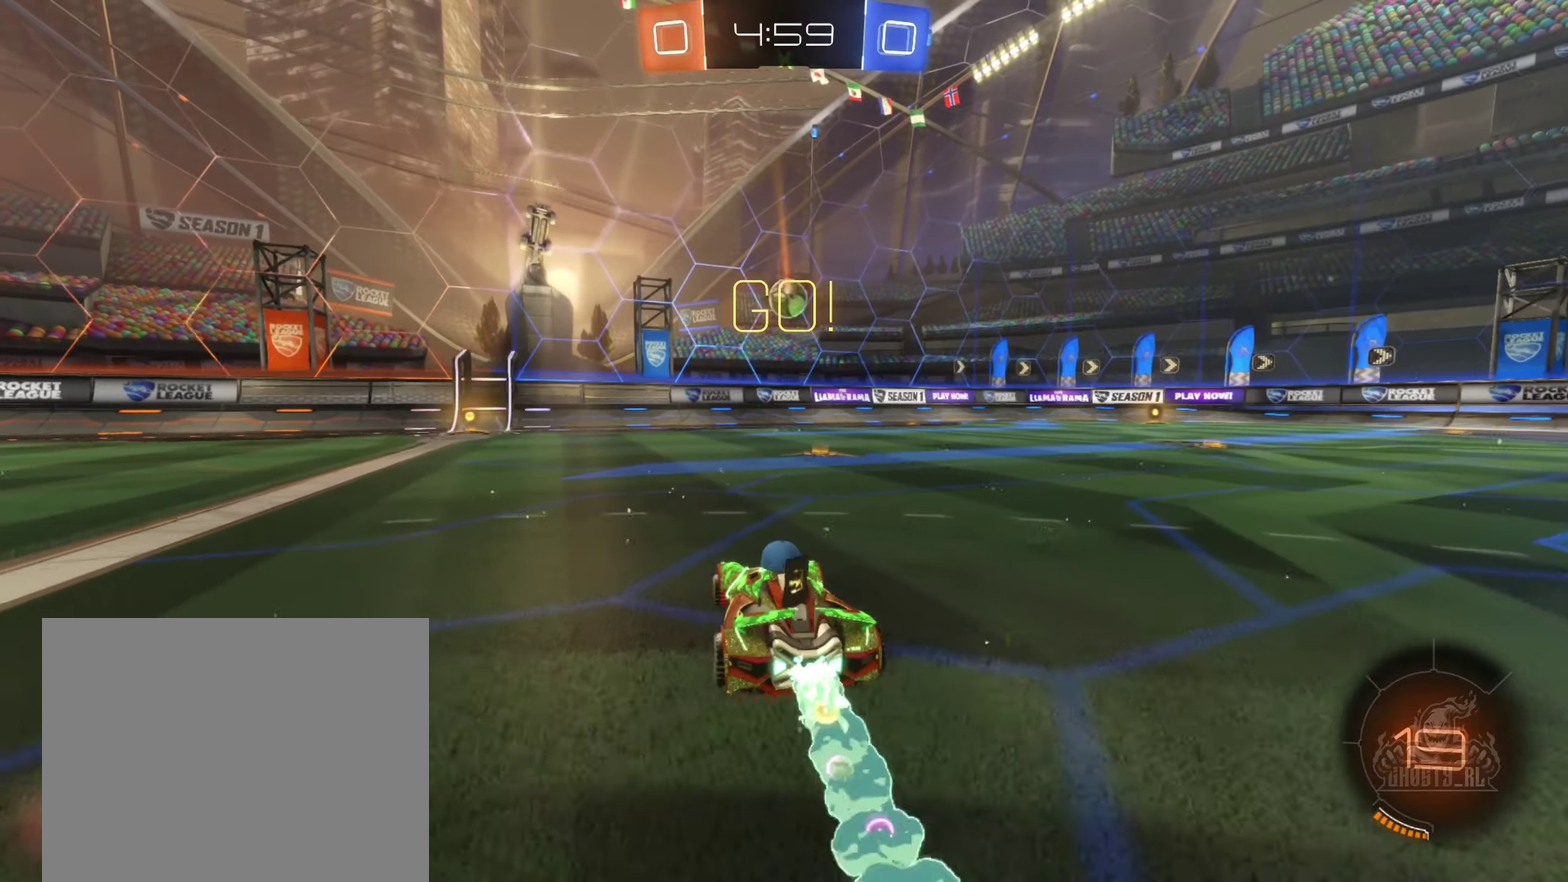
{"dt_ms": 500, "buttons": [], "left_stick": "center", "right_stick": "center", "events": [[200, "B", "up"], [234, "left_stick", "right"], [434, "left_stick", "center"]]}
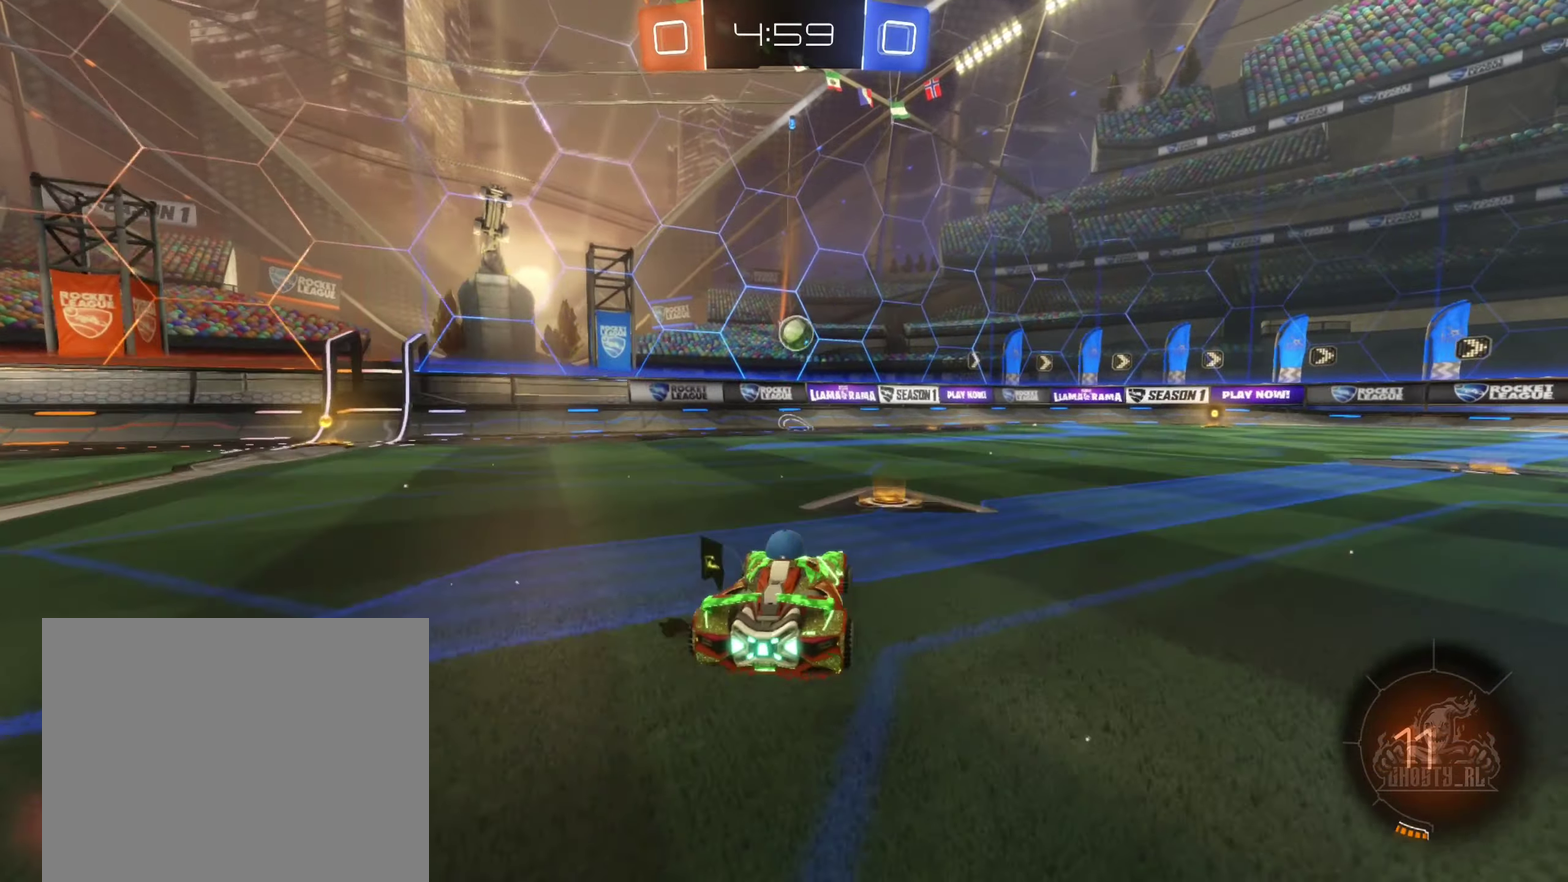
{"dt_ms": 500, "buttons": [], "left_stick": "down-right", "right_stick": "center", "events": [[334, "left_stick", "down-left"], [484, "left_stick", "down-right"]]}
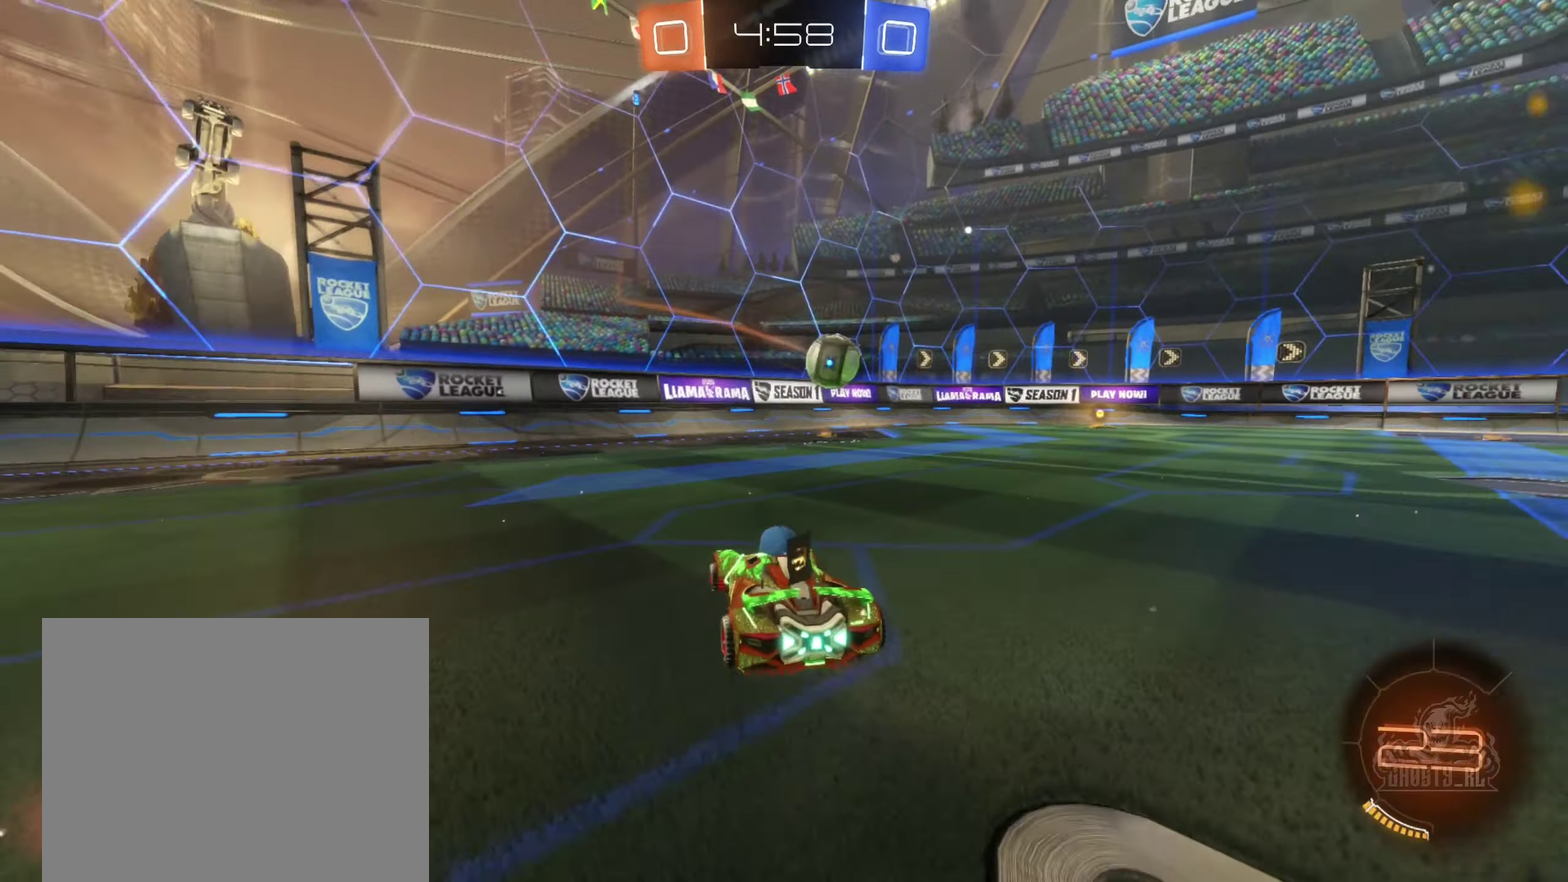
{"dt_ms": 500, "buttons": [], "left_stick": "center", "right_stick": "center", "events": [[17, "left_stick", "right"], [134, "L1", "down"], [250, "L1", "up"], [500, "left_stick", "center"]]}
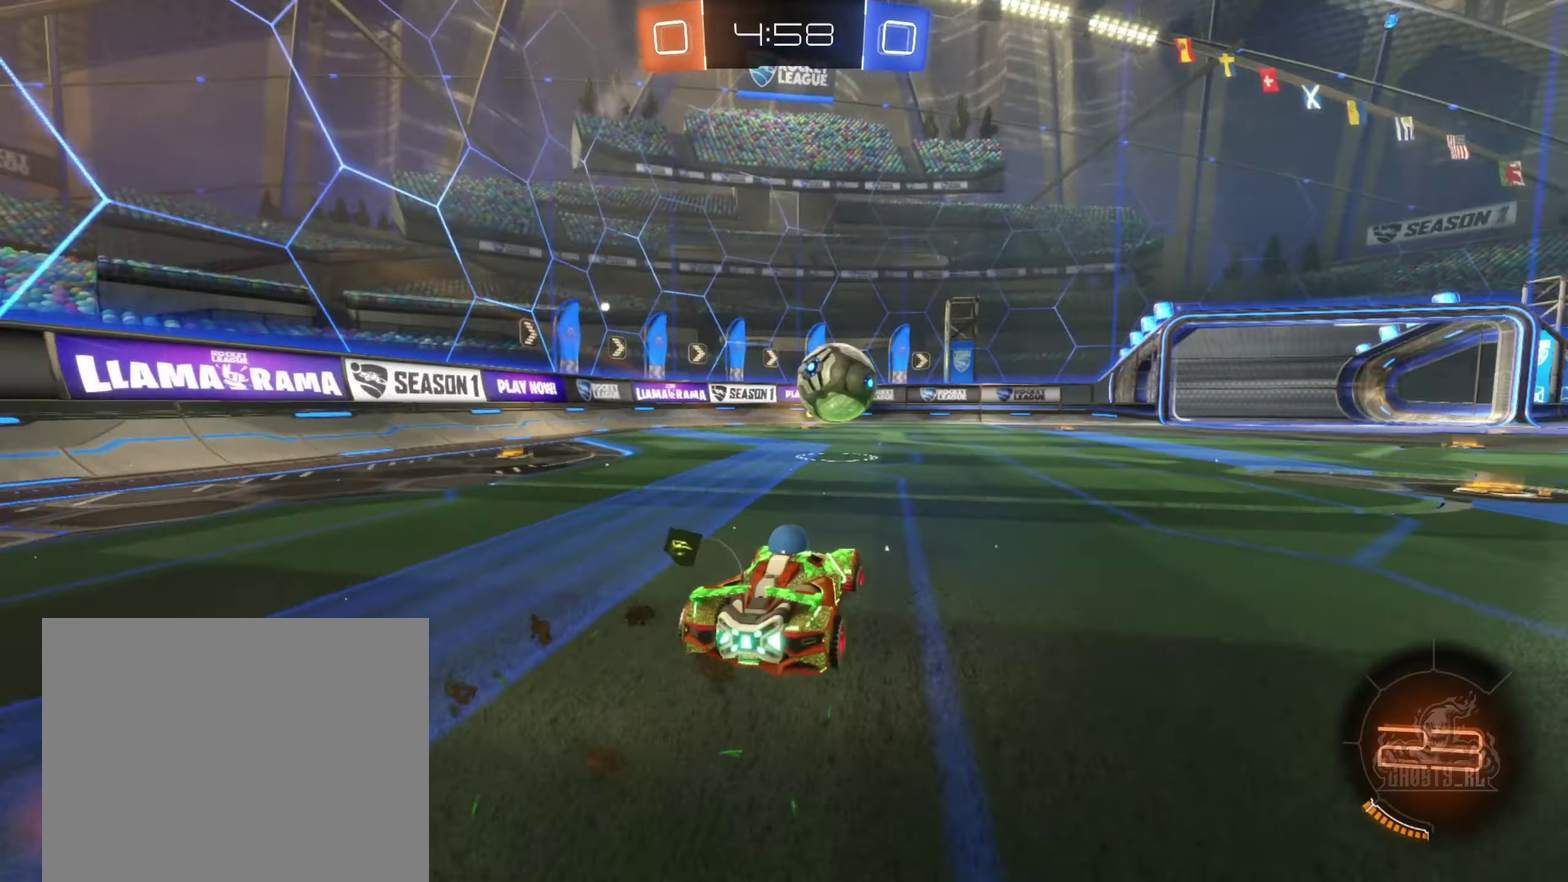
{"dt_ms": 500, "buttons": [], "left_stick": "center", "right_stick": "center", "events": [[184, "left_stick", "right"], [384, "left_stick", "center"]]}
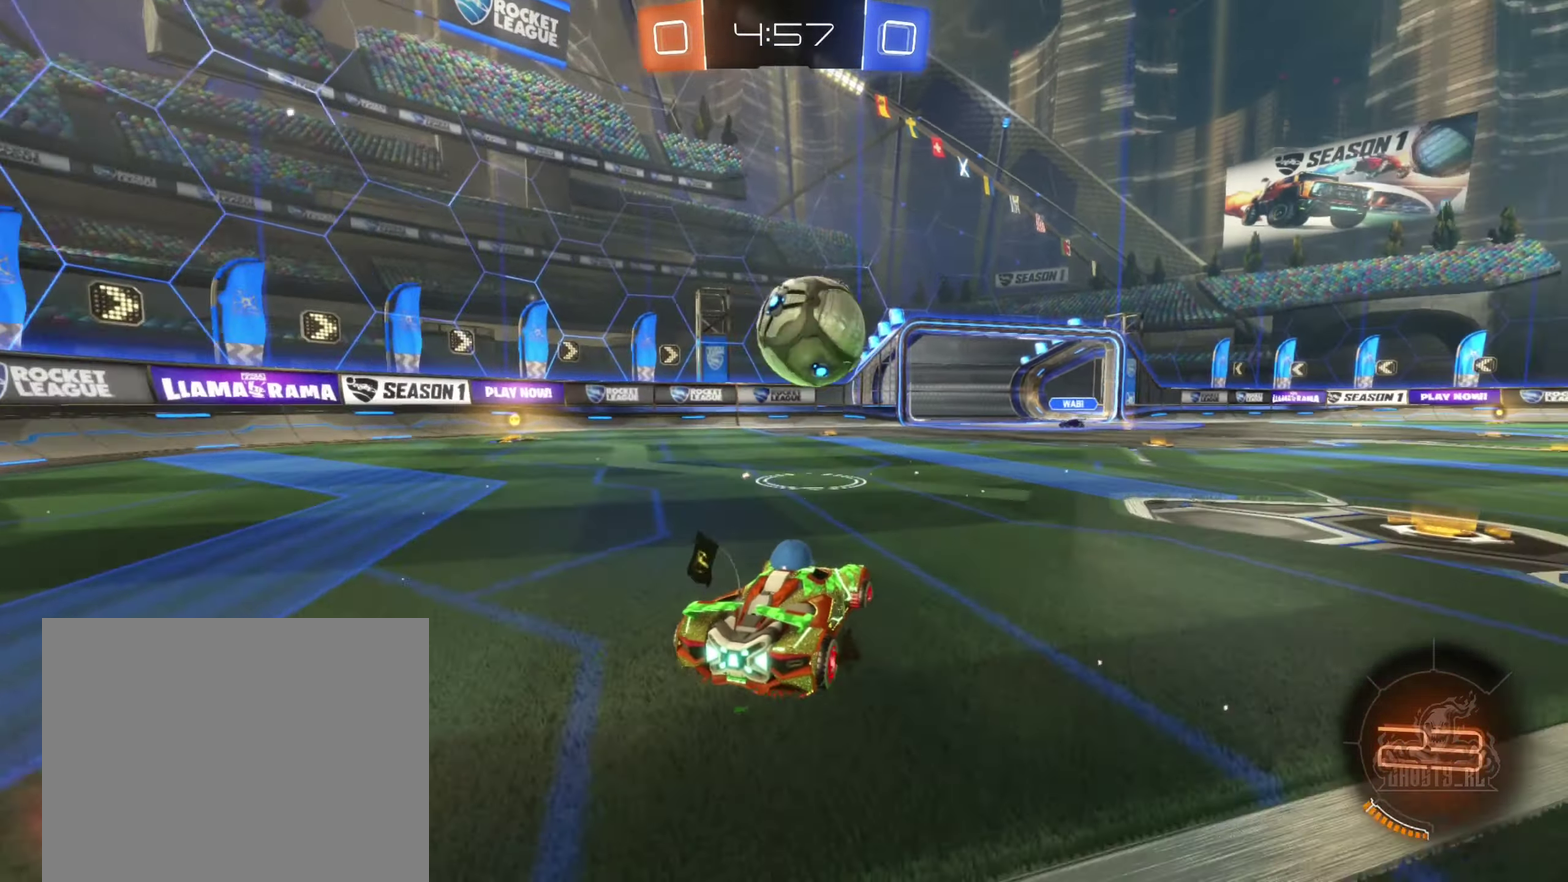
{"dt_ms": 500, "buttons": [], "left_stick": "right", "right_stick": "center", "events": [[450, "left_stick", "right"]]}
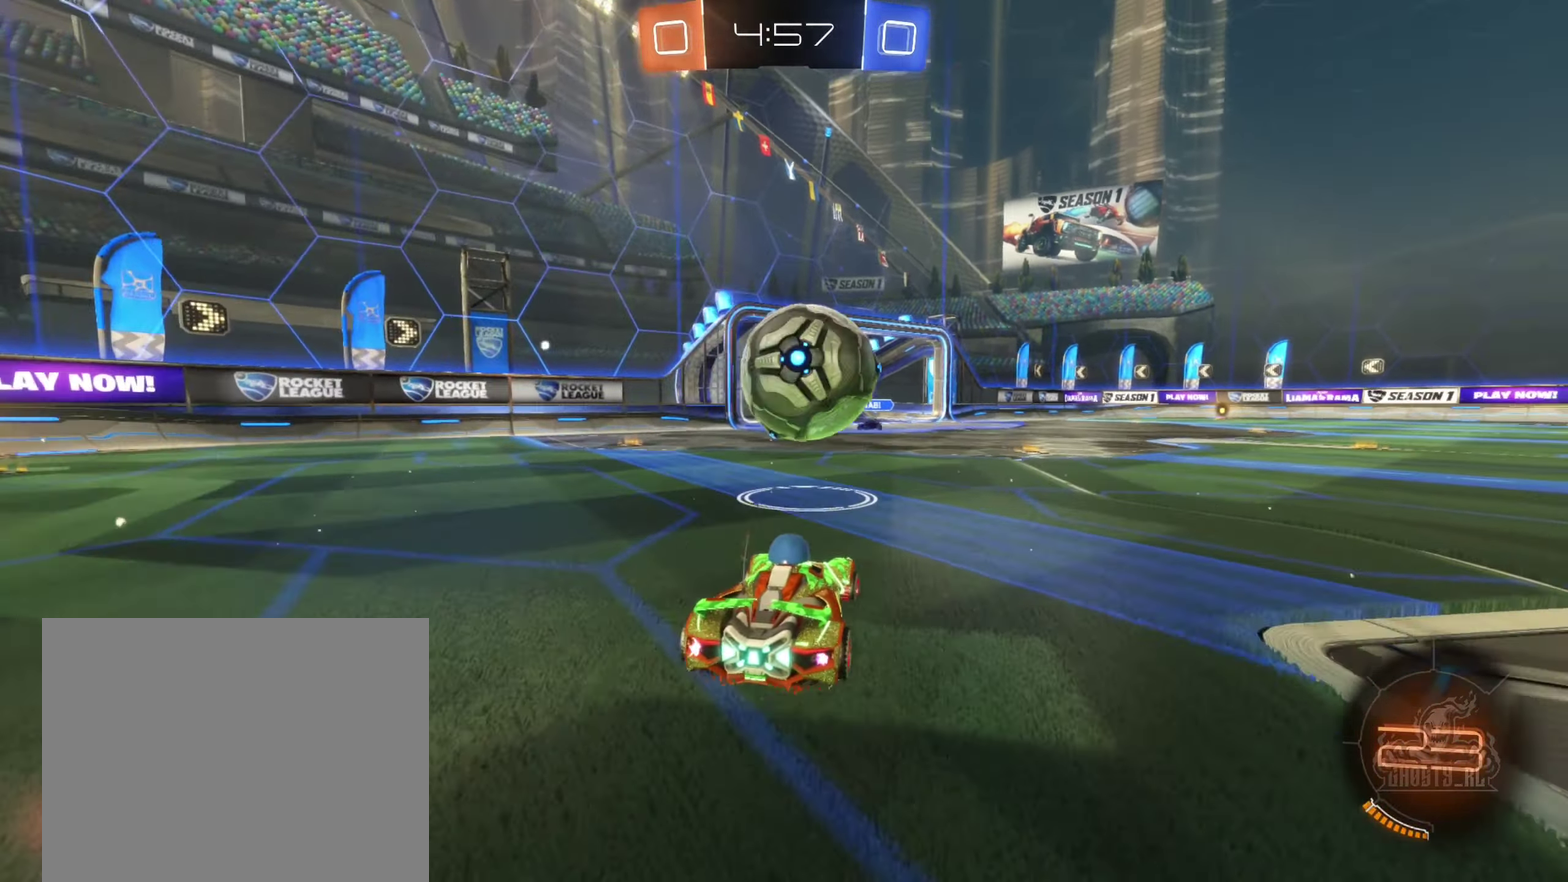
{"dt_ms": 500, "buttons": ["A", "B", "R1"], "left_stick": "right", "right_stick": "center", "events": [[84, "left_stick", "center"], [184, "B", "down"], [367, "left_stick", "left"], [450, "R1", "down"], [467, "A", "down"], [500, "left_stick", "right"]]}
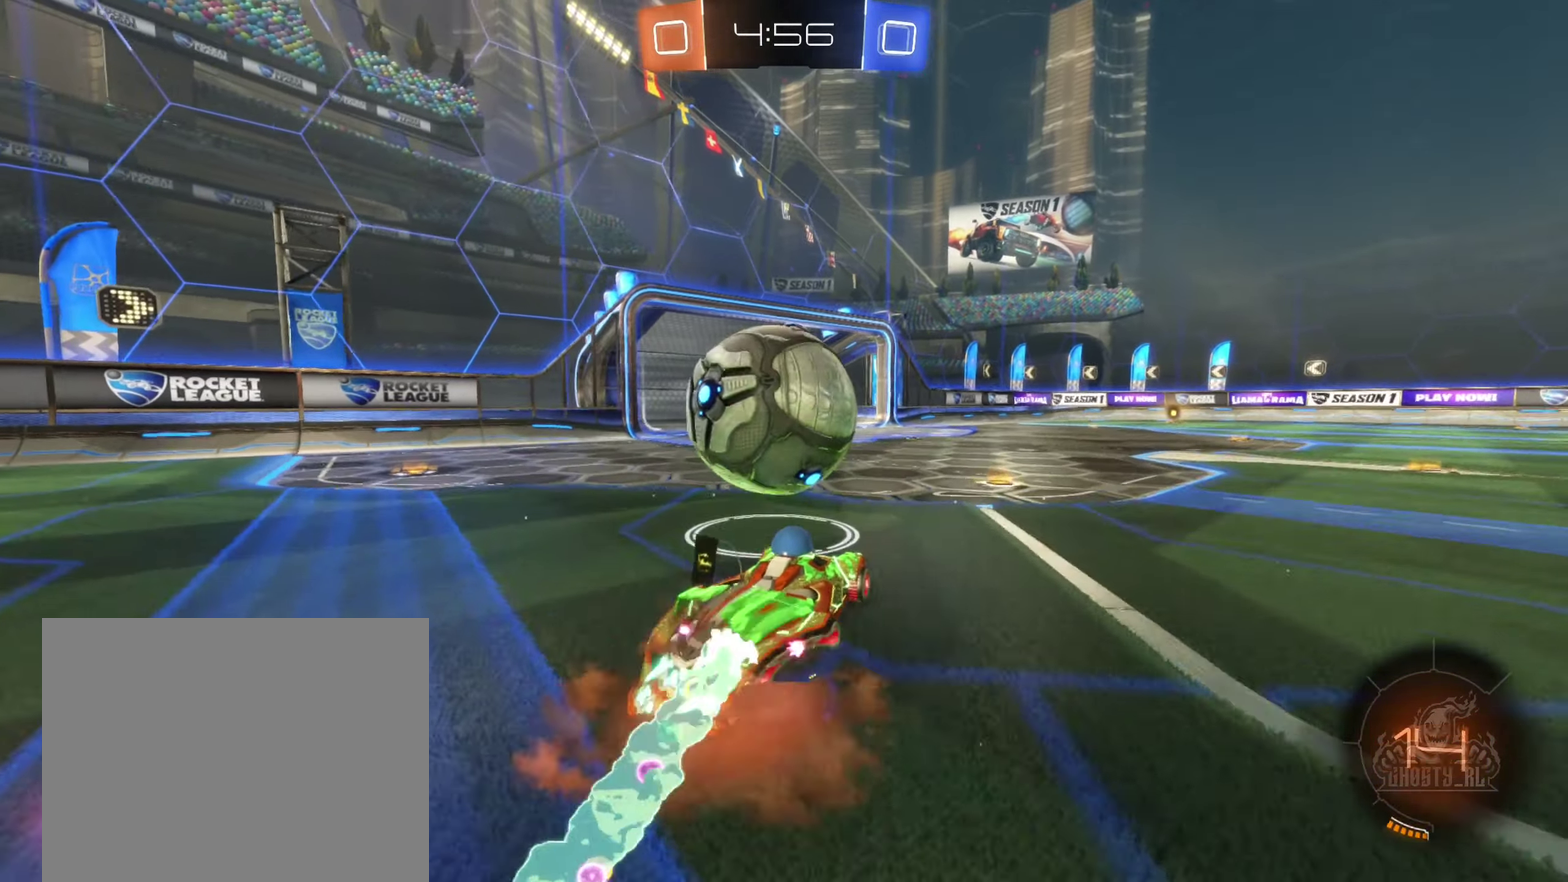
{"dt_ms": 500, "buttons": ["B", "L1"], "left_stick": "left", "right_stick": "center", "events": [[34, "A", "up"], [67, "R1", "up"], [100, "left_stick", "left"], [134, "A", "down"], [267, "left_stick", "down-left"], [284, "L1", "down"], [367, "left_stick", "down"], [417, "left_stick", "down-left"], [467, "A", "up"], [467, "left_stick", "left"]]}
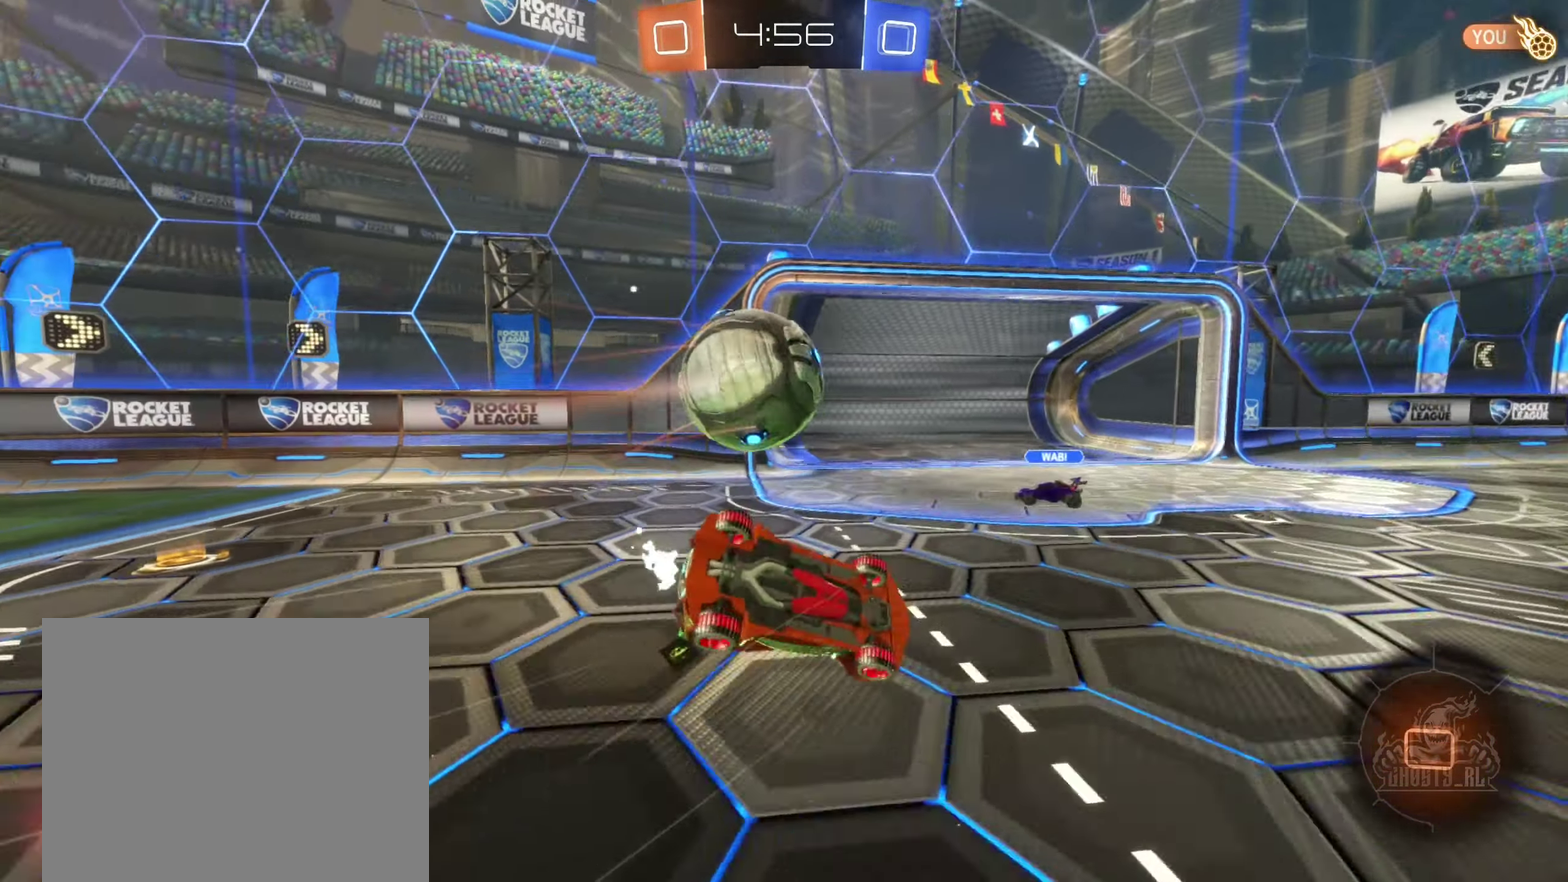
{"dt_ms": 500, "buttons": [], "left_stick": "center", "right_stick": "center", "events": [[17, "B", "up"], [17, "left_stick", "up-left"], [184, "Y", "down"], [184, "left_stick", "left"], [284, "left_stick", "down-left"], [317, "L1", "up"], [317, "Y", "up"], [400, "left_stick", "down"], [450, "left_stick", "center"]]}
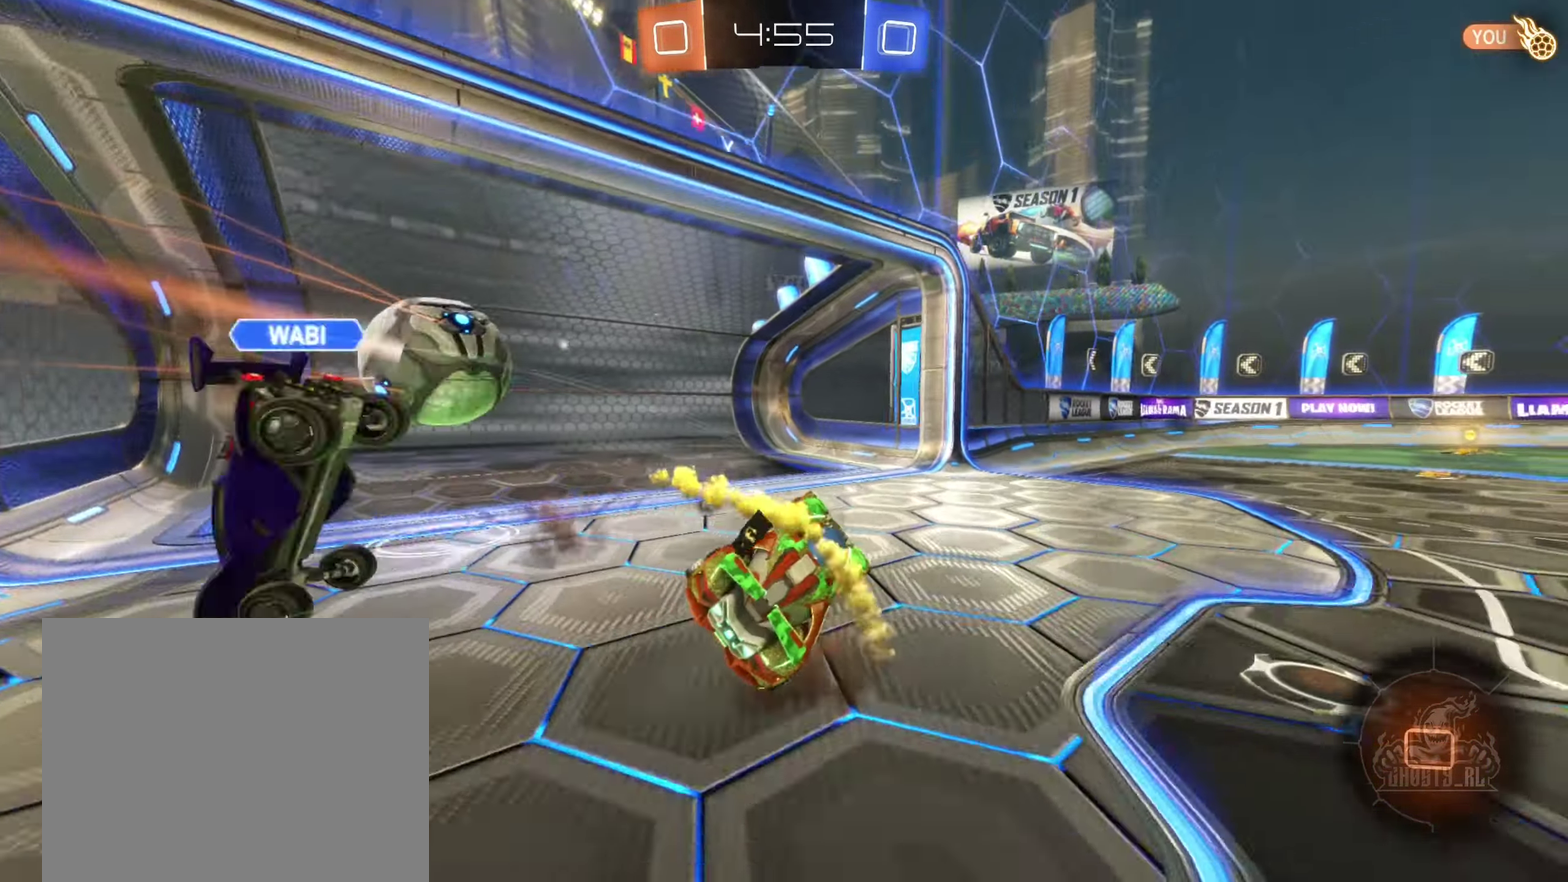
{"dt_ms": 500, "buttons": [], "left_stick": "left", "right_stick": "center", "events": [[50, "Y", "down"], [150, "Y", "up"], [300, "left_stick", "down-right"], [400, "left_stick", "down-left"], [483, "left_stick", "left"]]}
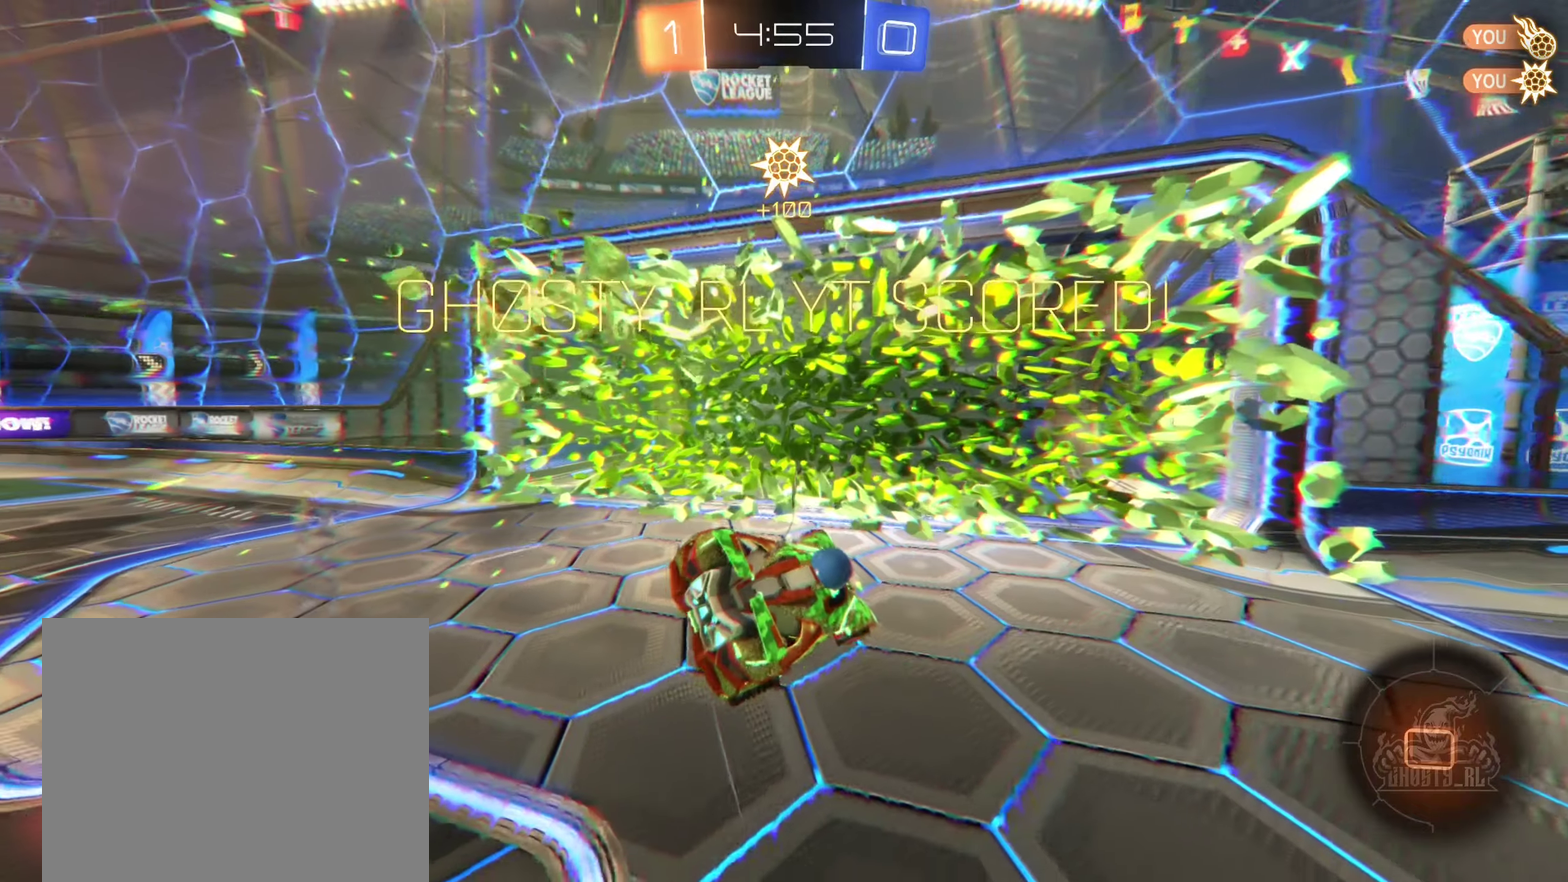
{"dt_ms": 500, "buttons": ["A"], "left_stick": "down", "right_stick": "center", "events": [[200, "left_stick", "down-left"], [366, "left_stick", "down"], [416, "A", "down"]]}
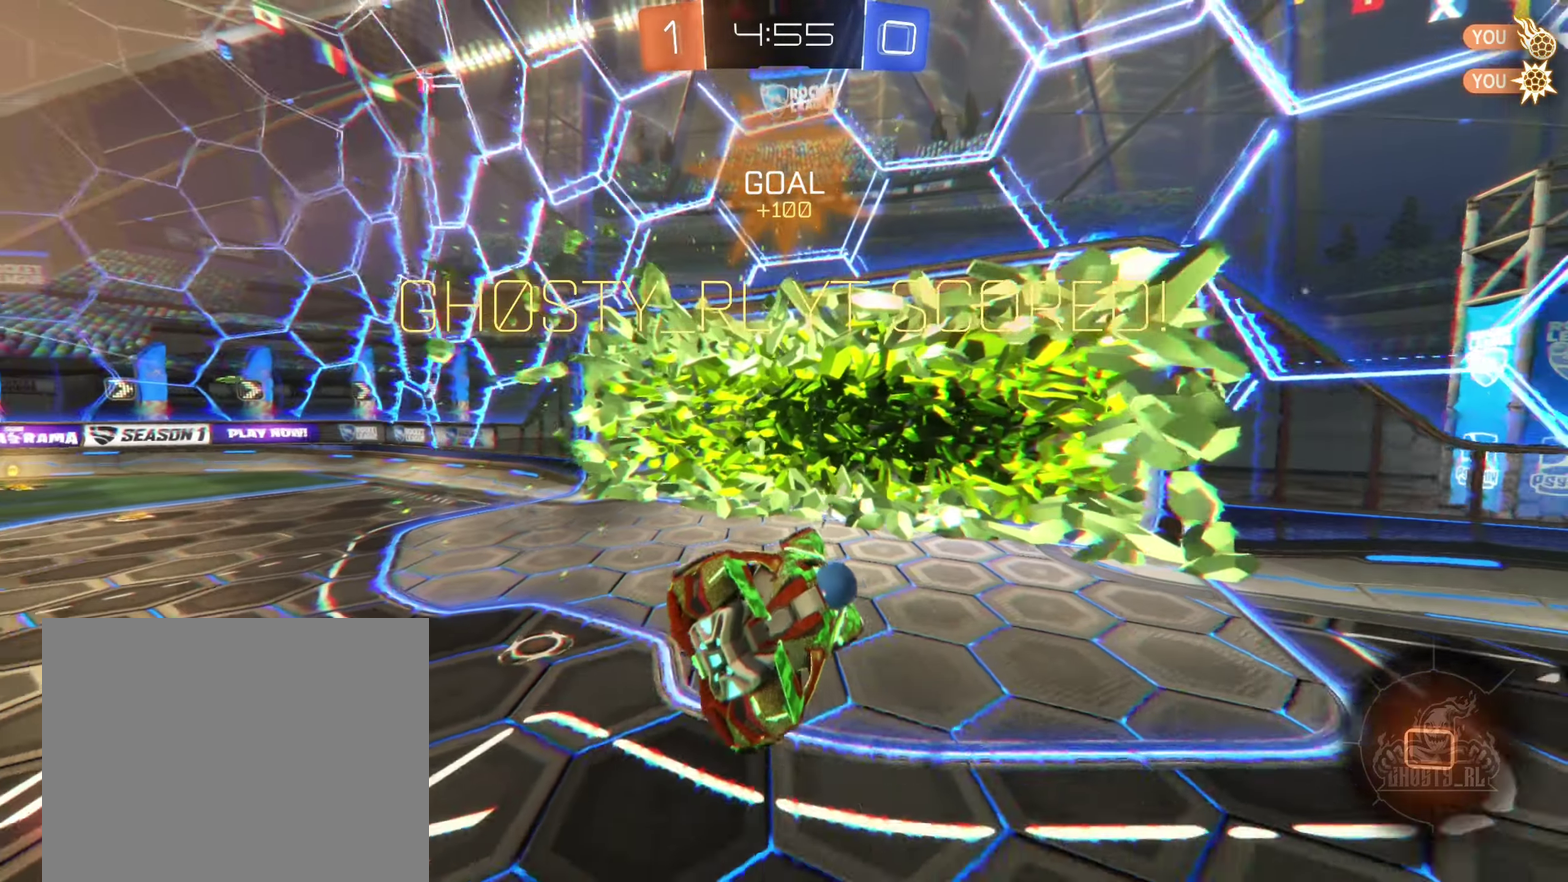
{"dt_ms": 500, "buttons": ["Y", "L1"], "left_stick": "down", "right_stick": "center", "events": [[233, "A", "up"], [433, "Y", "down"], [500, "L1", "down"]]}
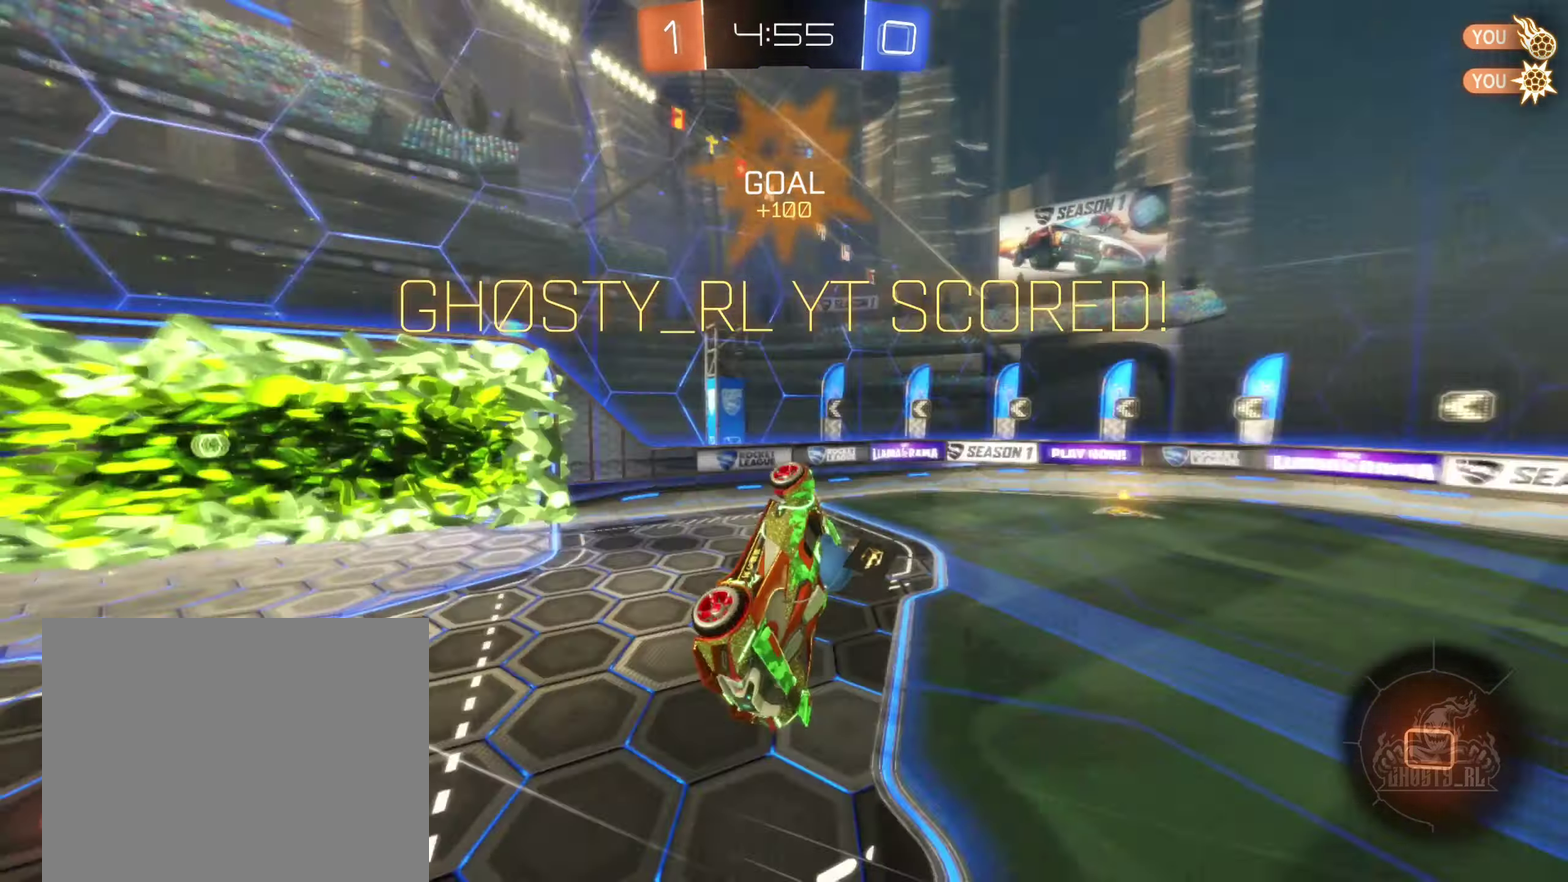
{"dt_ms": 500, "buttons": [], "left_stick": "up", "right_stick": "center", "events": [[100, "Y", "up"], [100, "left_stick", "left"], [150, "left_stick", "up-left"], [333, "left_stick", "up"], [466, "L1", "up"]]}
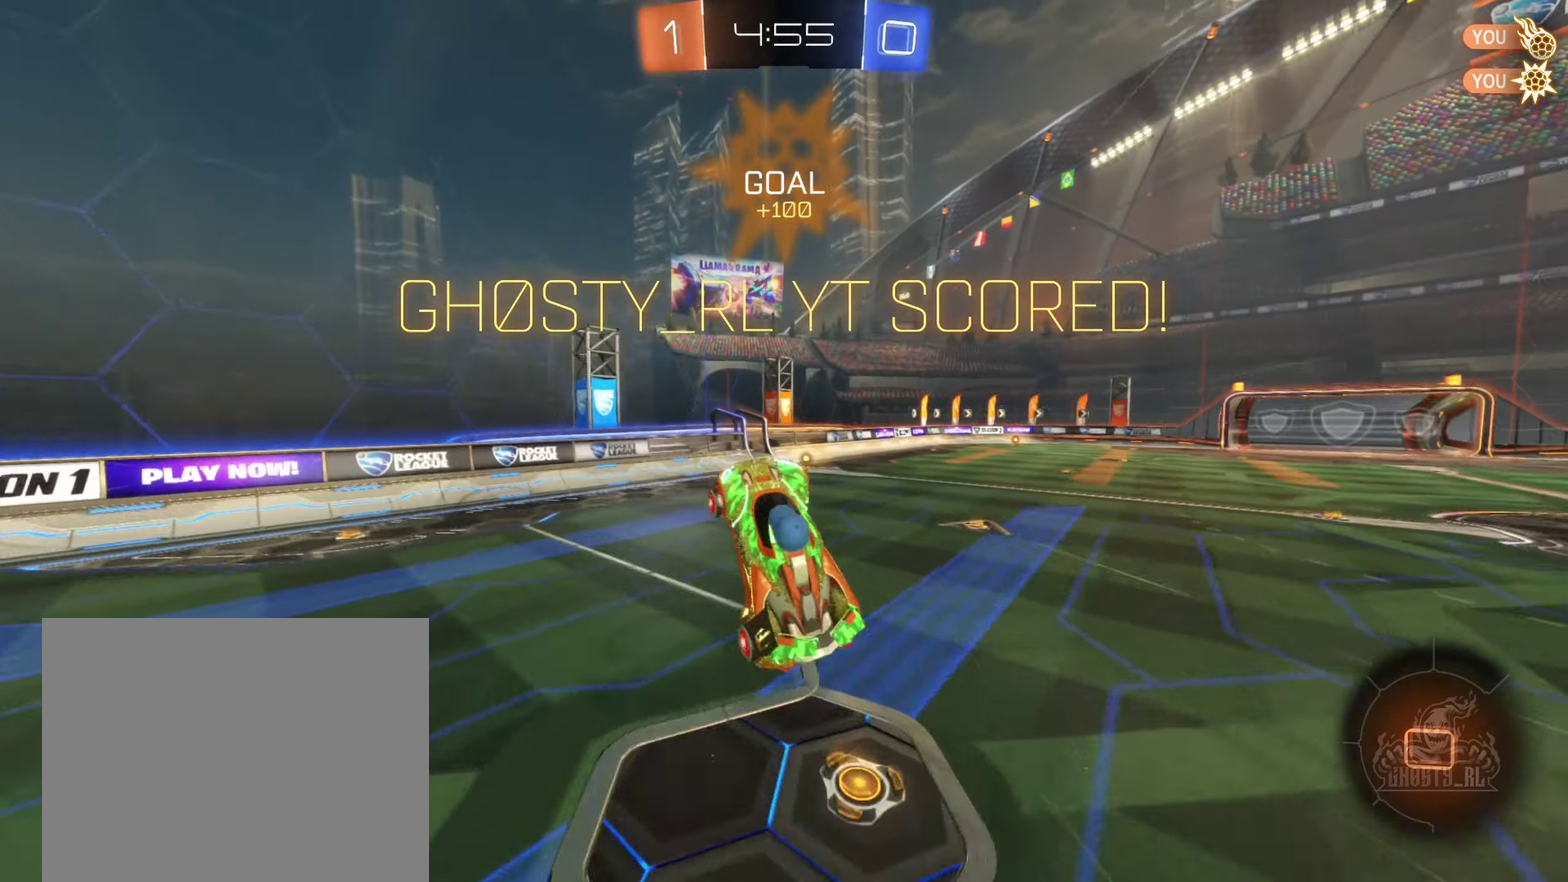
{"dt_ms": 500, "buttons": [], "left_stick": "center", "right_stick": "center", "events": [[83, "left_stick", "center"], [233, "left_stick", "up-right"], [350, "left_stick", "center"]]}
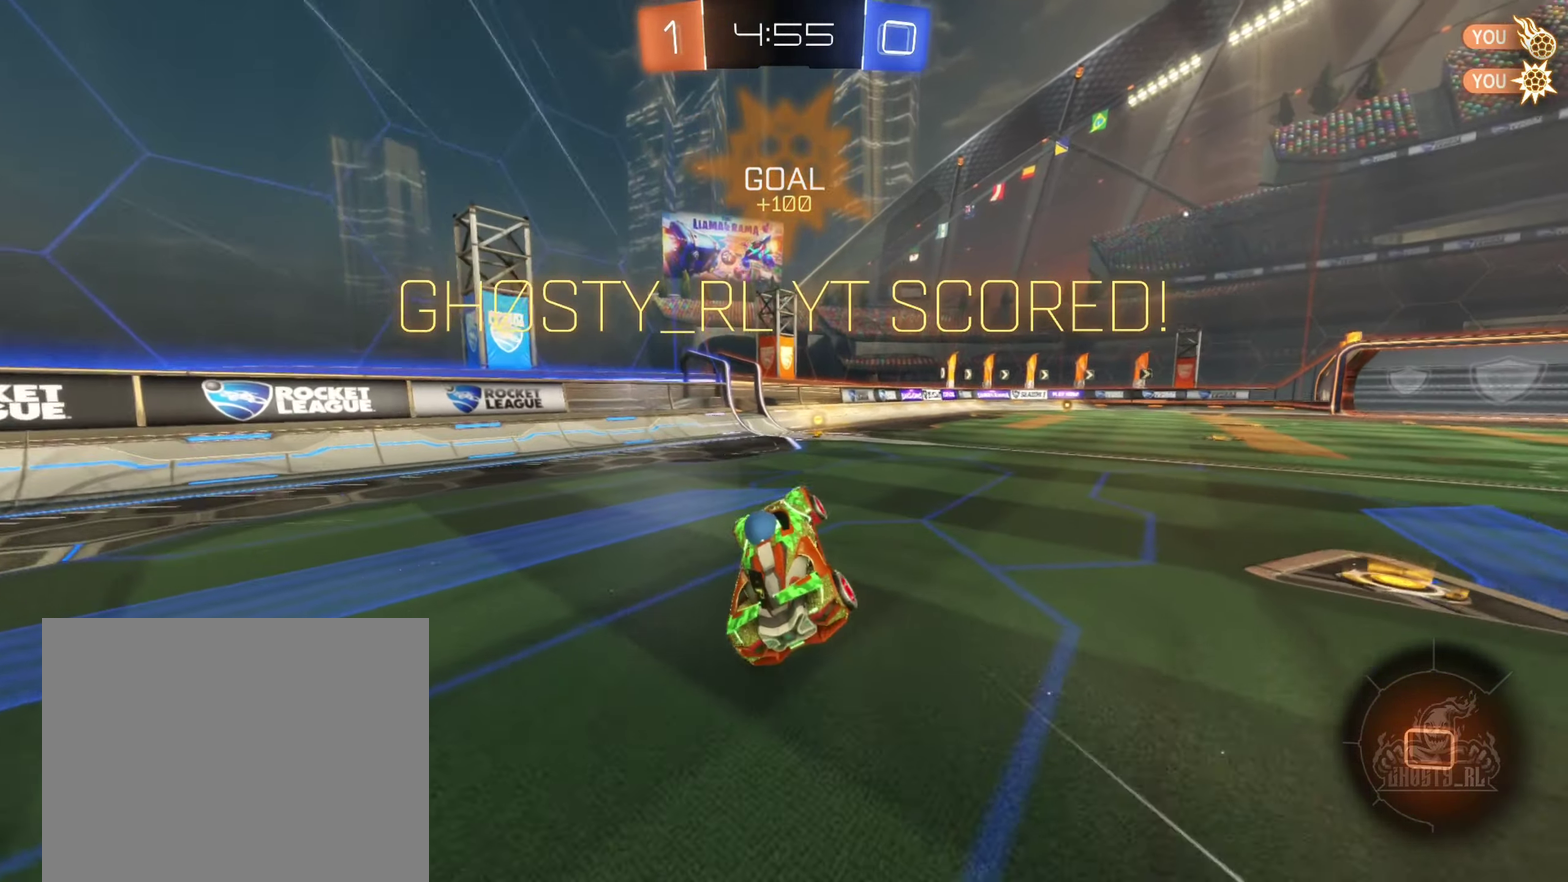
{"dt_ms": 500, "buttons": [], "left_stick": "up-left", "right_stick": "center", "events": [[166, "left_stick", "right"], [350, "A", "down"], [450, "A", "up"], [466, "left_stick", "up-left"]]}
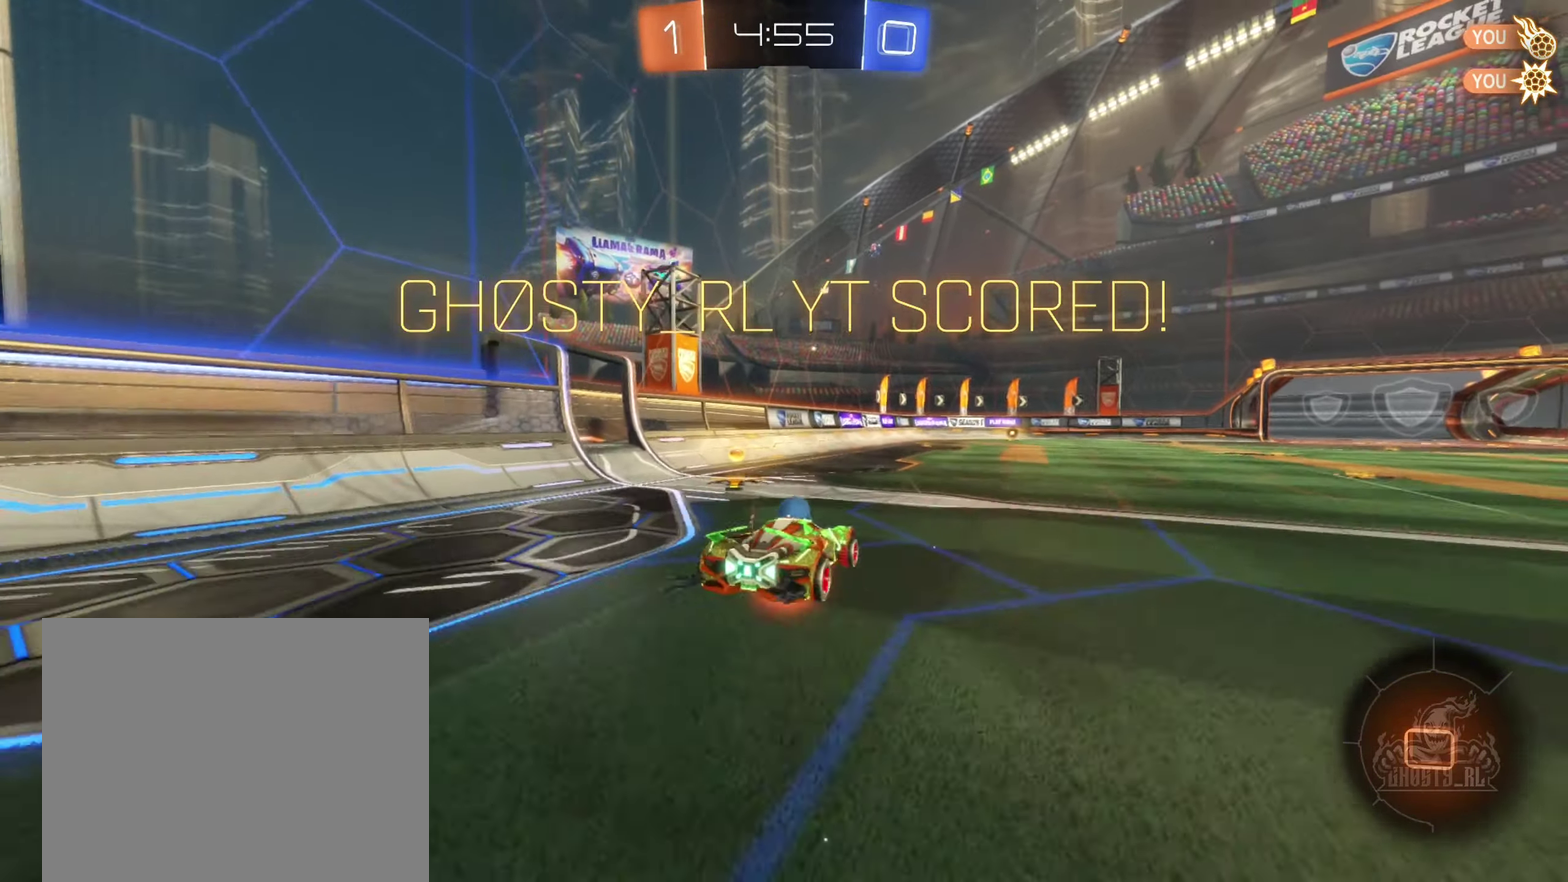
{"dt_ms": 500, "buttons": ["L1"], "left_stick": "up-left", "right_stick": "center", "events": [[33, "A", "down"], [33, "L1", "down"], [50, "left_stick", "left"], [100, "left_stick", "down-left"], [133, "A", "up"], [166, "left_stick", "down"], [250, "Y", "down"], [266, "left_stick", "down-left"], [333, "left_stick", "left"], [450, "Y", "up"], [483, "left_stick", "up-left"]]}
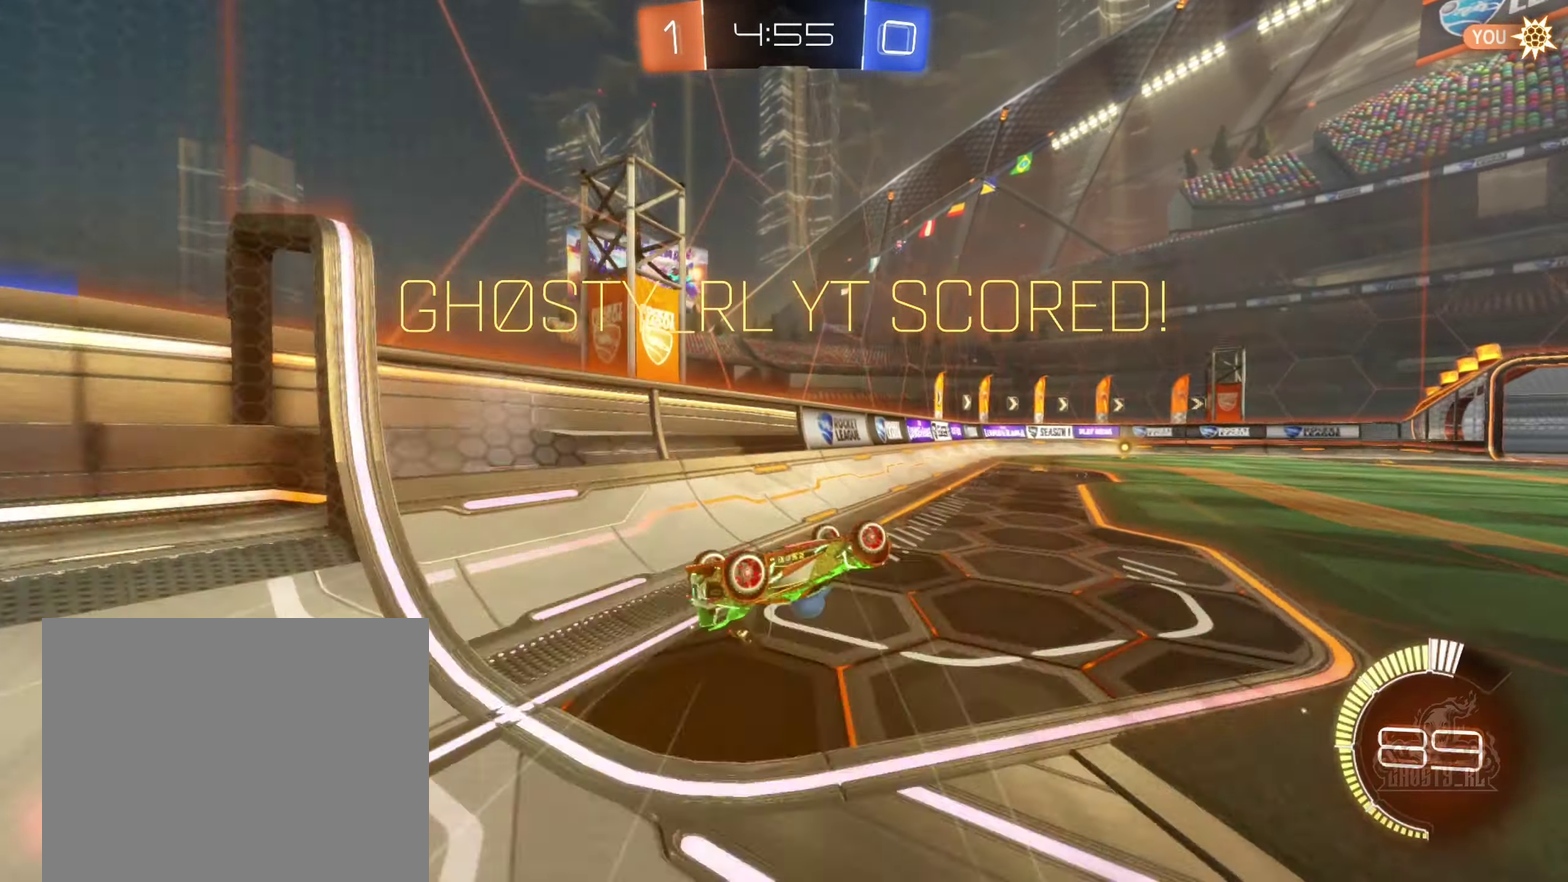
{"dt_ms": 500, "buttons": [], "left_stick": "center", "right_stick": "center", "events": [[266, "left_stick", "up"], [316, "L1", "up"], [333, "left_stick", "center"], [400, "A", "down"], [466, "A", "up"]]}